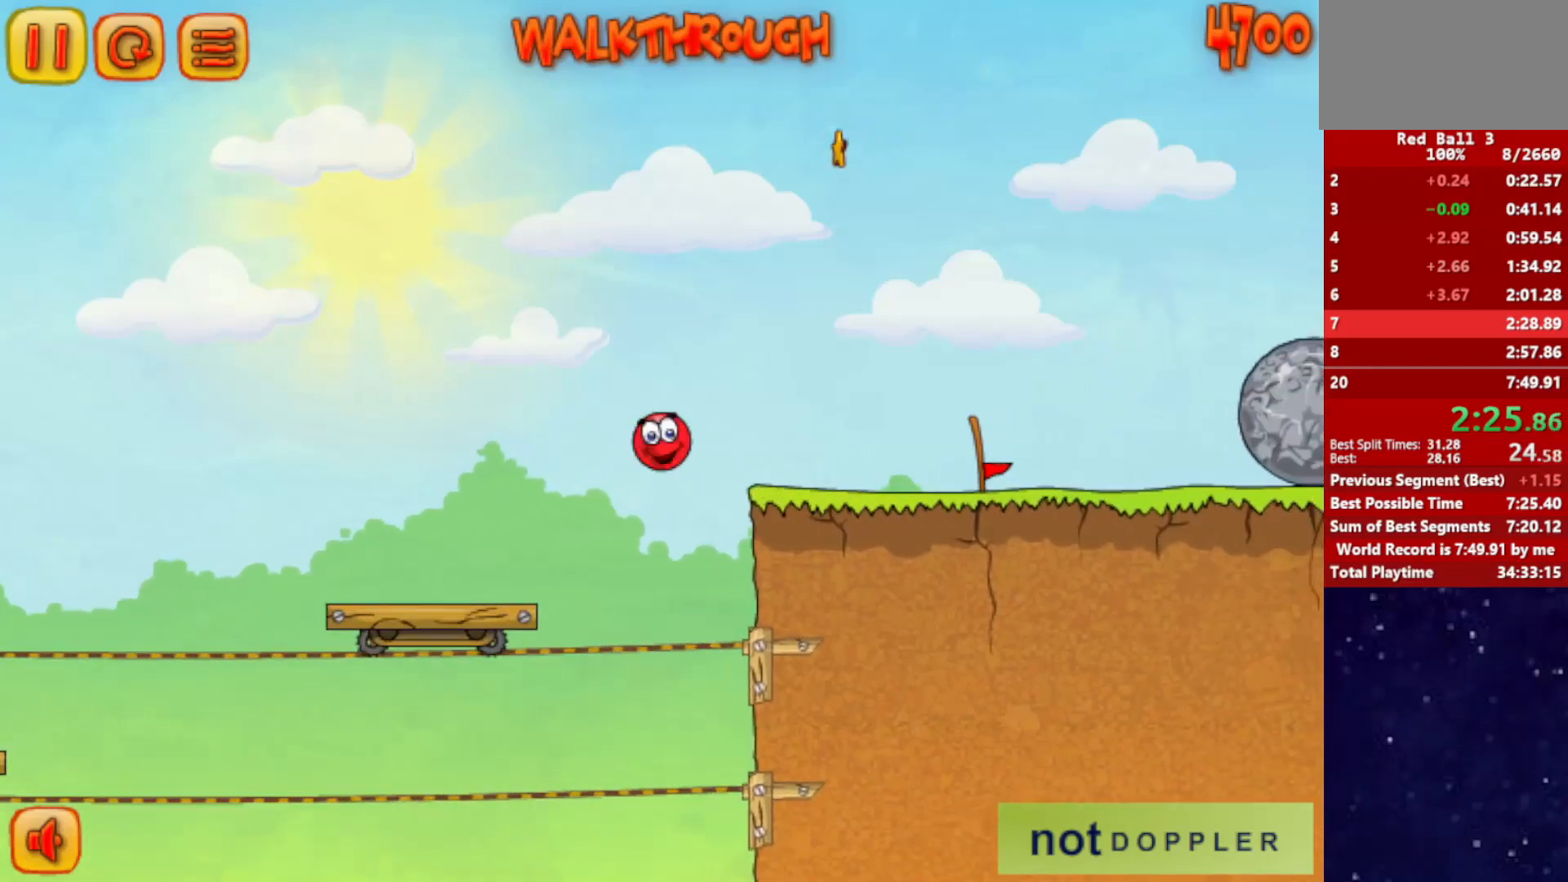
Gameplay with keyboard; each line is a JSON object with the keys held at the frame after it. "events" lists presses ("down") and releases ("up") of "down", "left", "p", "r", "right" and "up" between this image and that frame as [ms after this image, input, new state], when the widget could be followed in between. No other keys are recorded. Mouse input is not recorded.
{"keys": ["left", "up"], "events": [[117, "up", "down"], [234, "left", "down"], [250, "right", "up"]]}
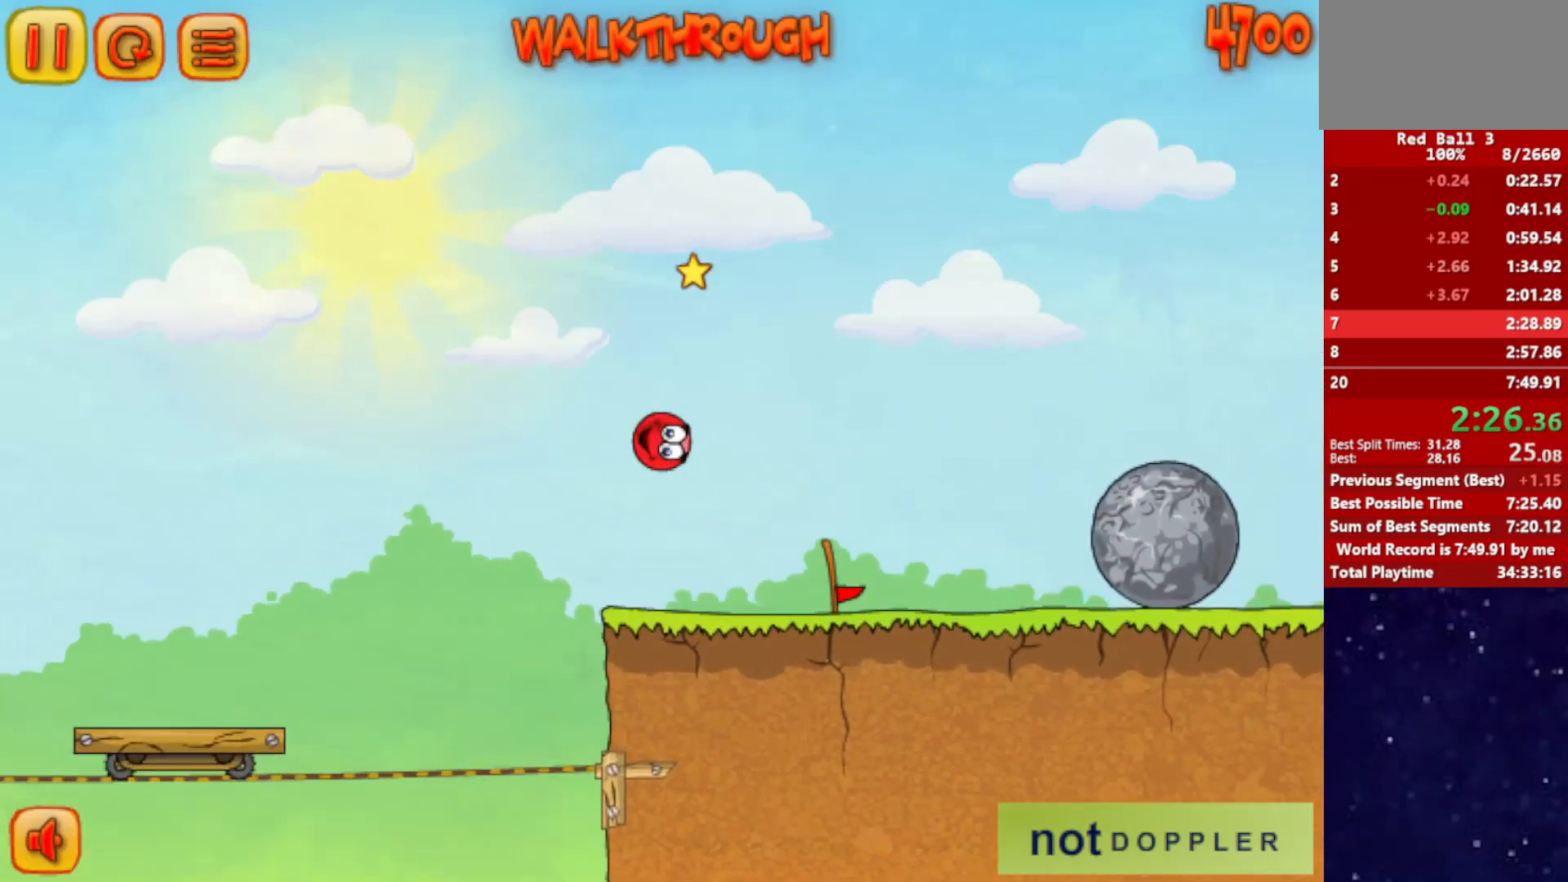
{"keys": ["right"], "events": [[200, "right", "down"], [216, "left", "up"], [233, "up", "up"]]}
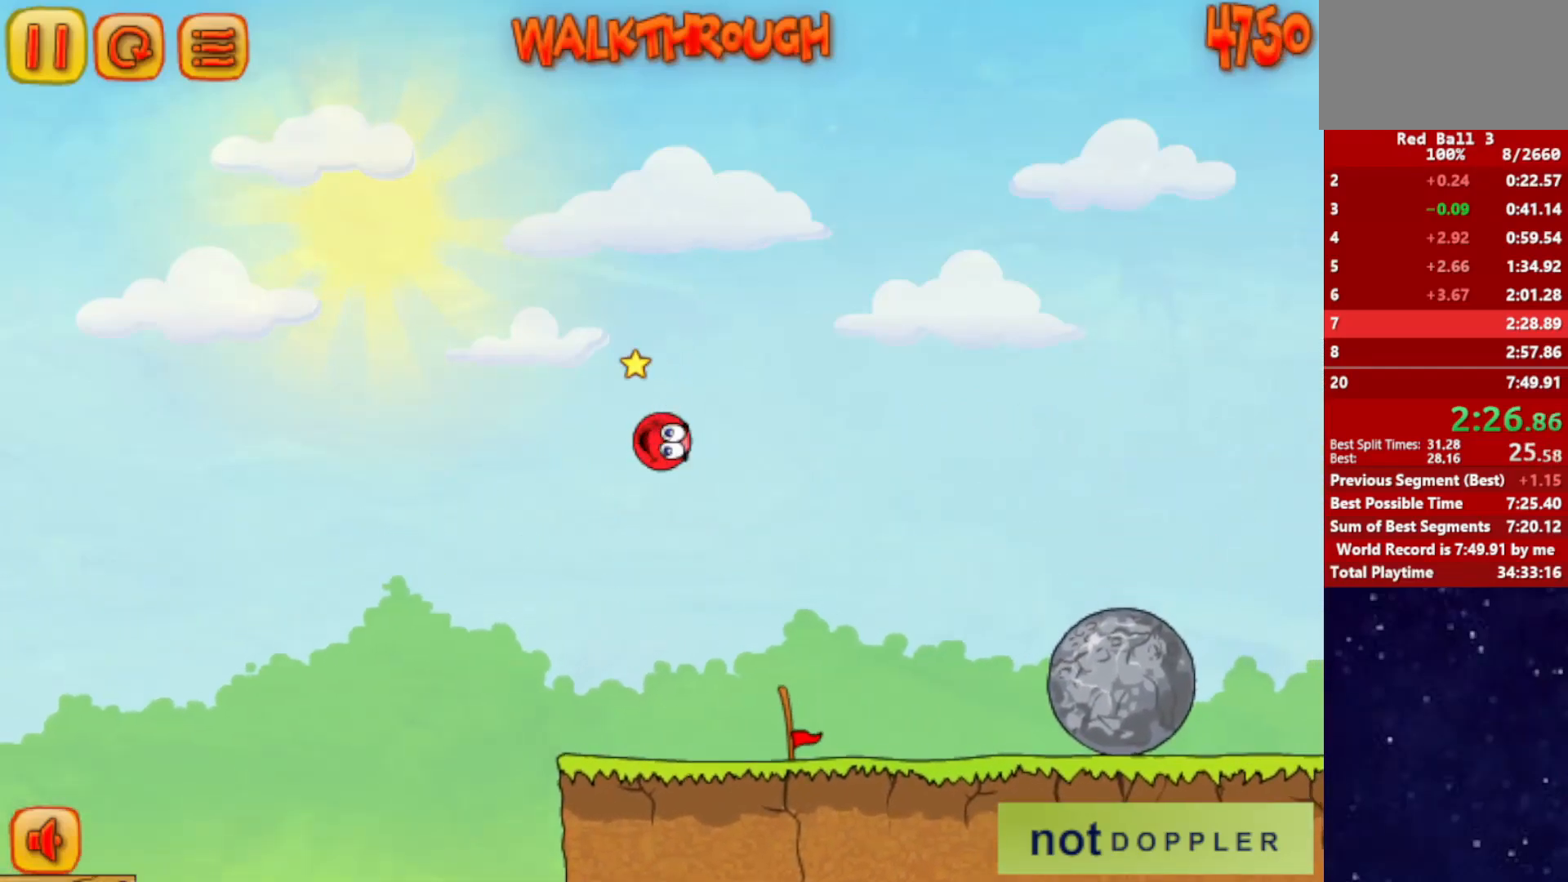
{"keys": [], "events": [[117, "right", "up"], [133, "left", "down"], [367, "left", "up"]]}
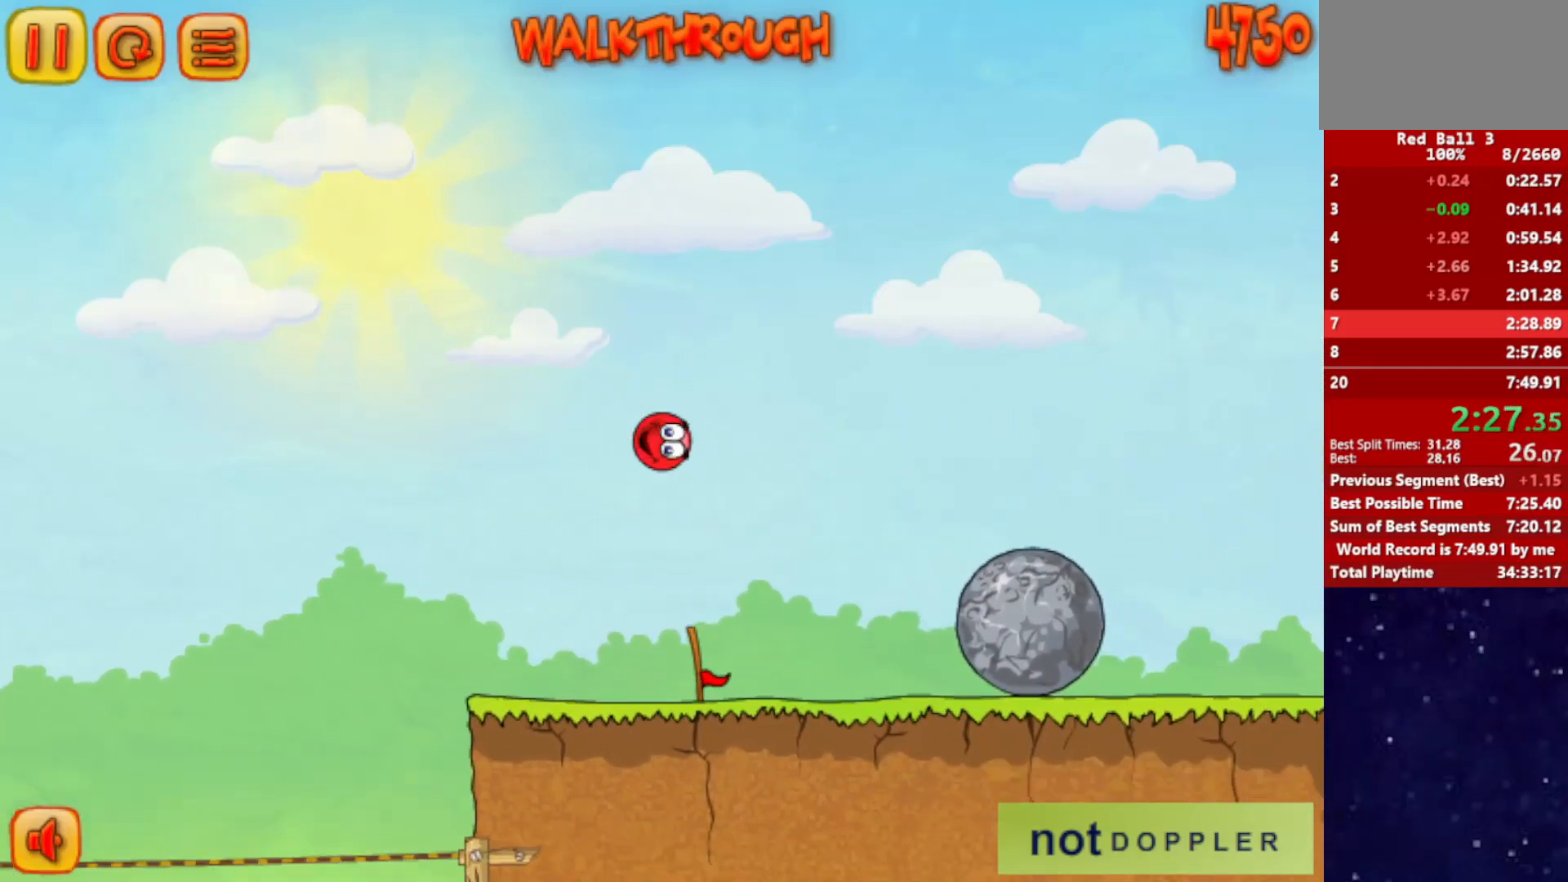
{"keys": ["right"], "events": [[33, "right", "down"]]}
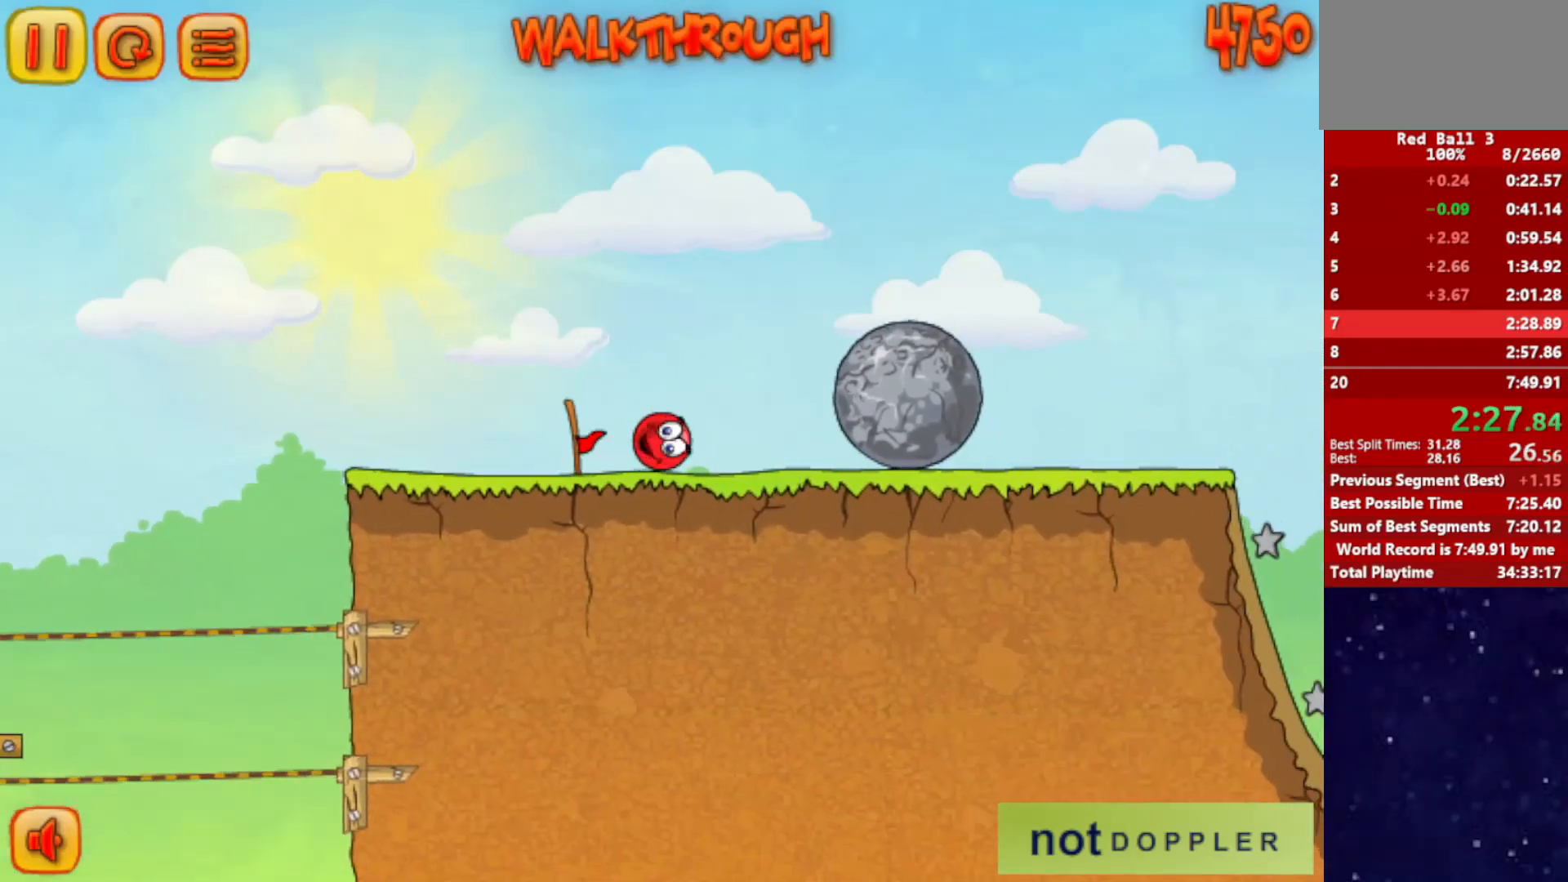
{"keys": ["right", "up"], "events": [[17, "up", "down"]]}
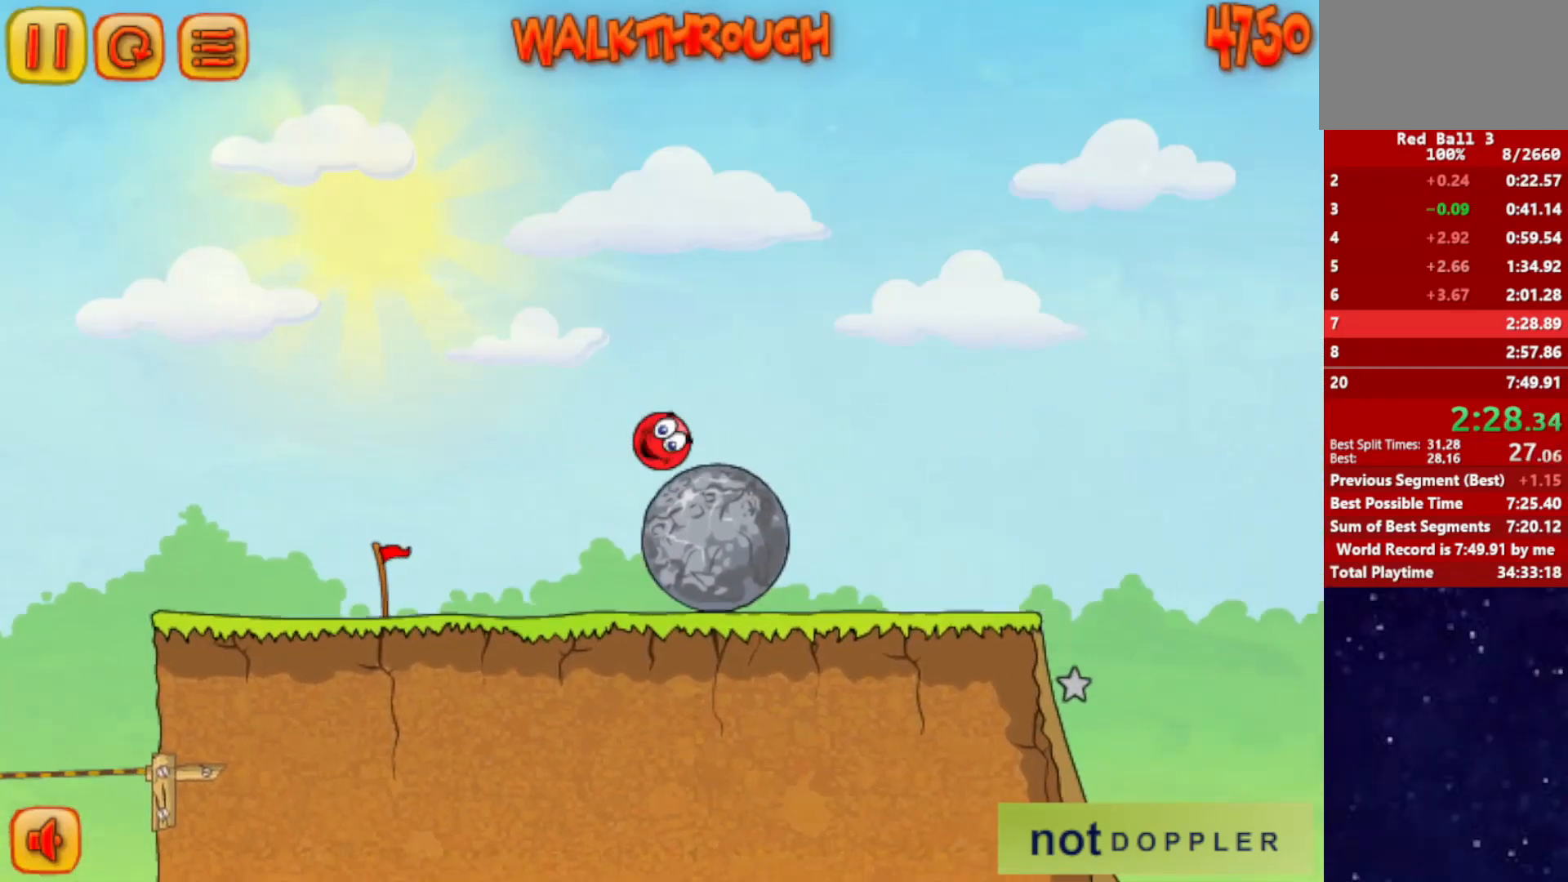
{"keys": ["right", "up"], "events": []}
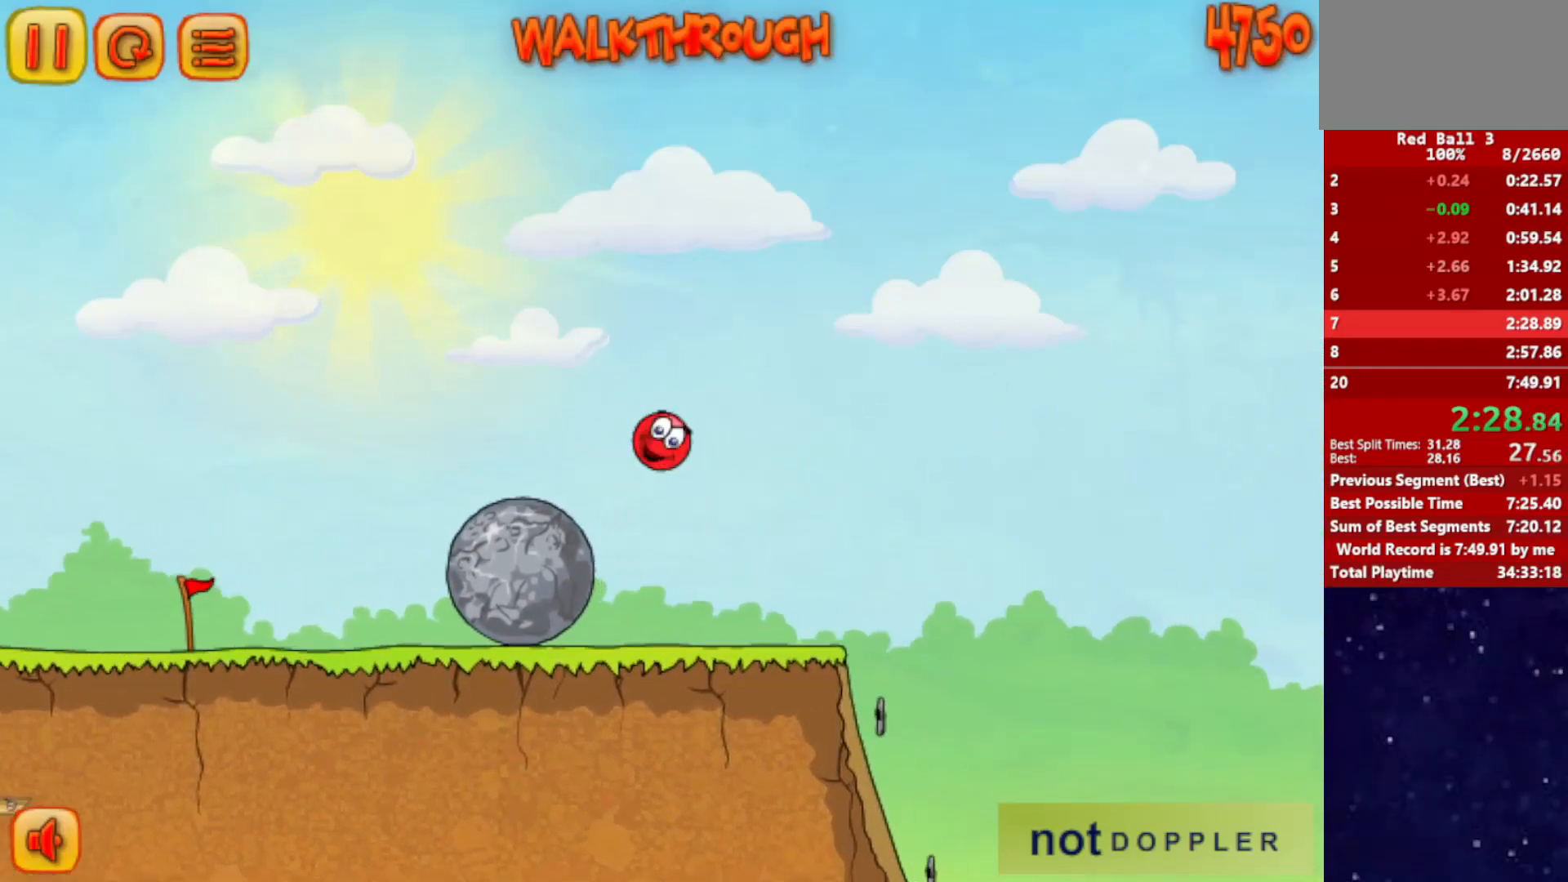
{"keys": ["left"], "events": [[201, "up", "up"], [467, "right", "up"], [484, "left", "down"]]}
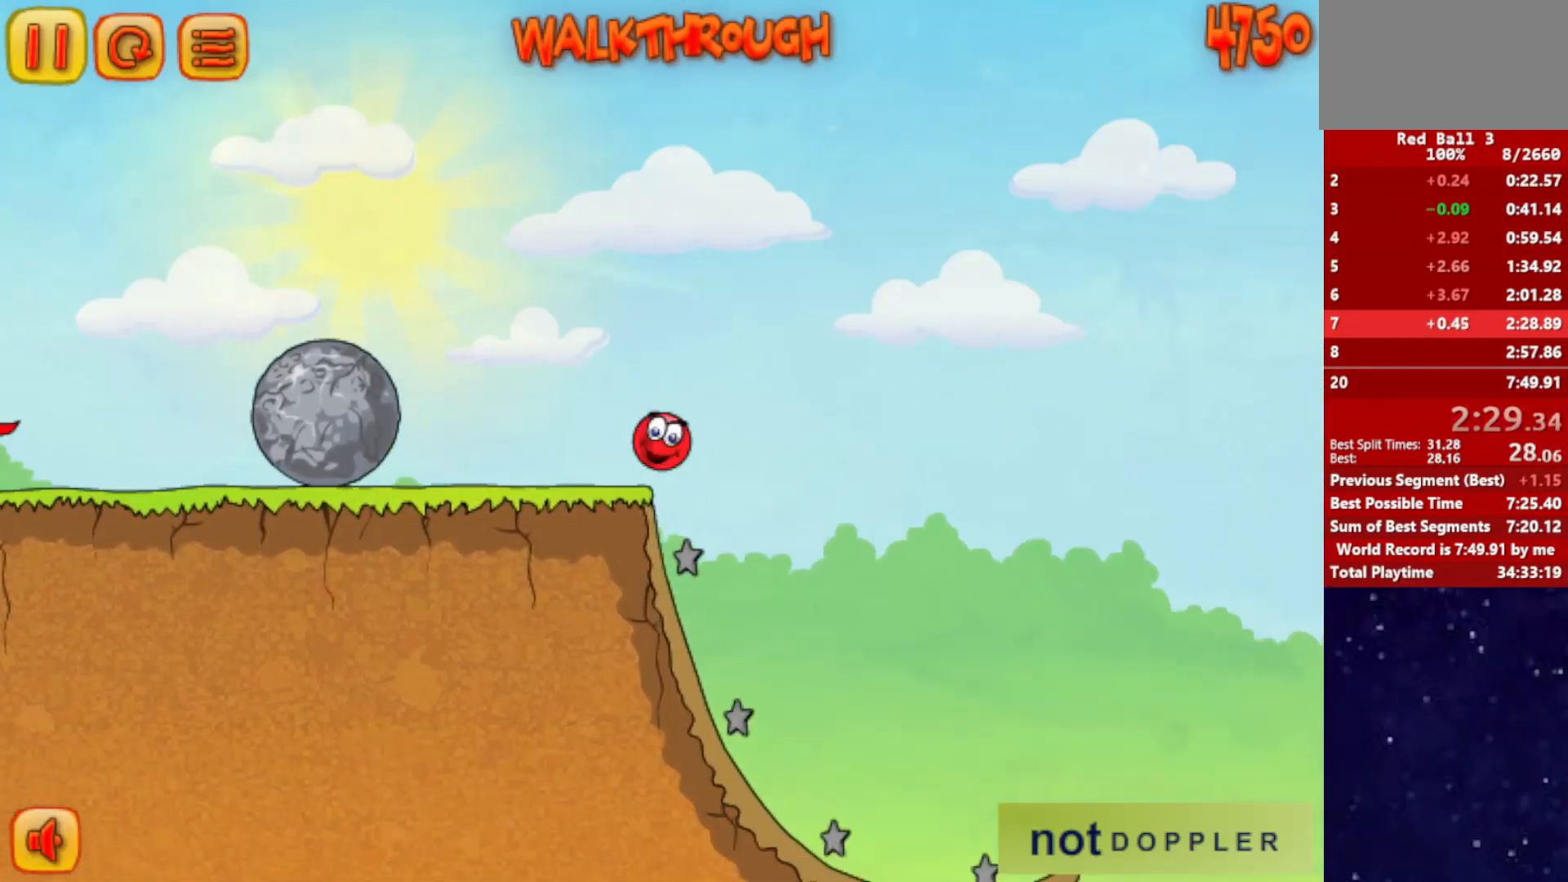
{"keys": ["right"], "events": [[250, "right", "down"], [300, "left", "up"]]}
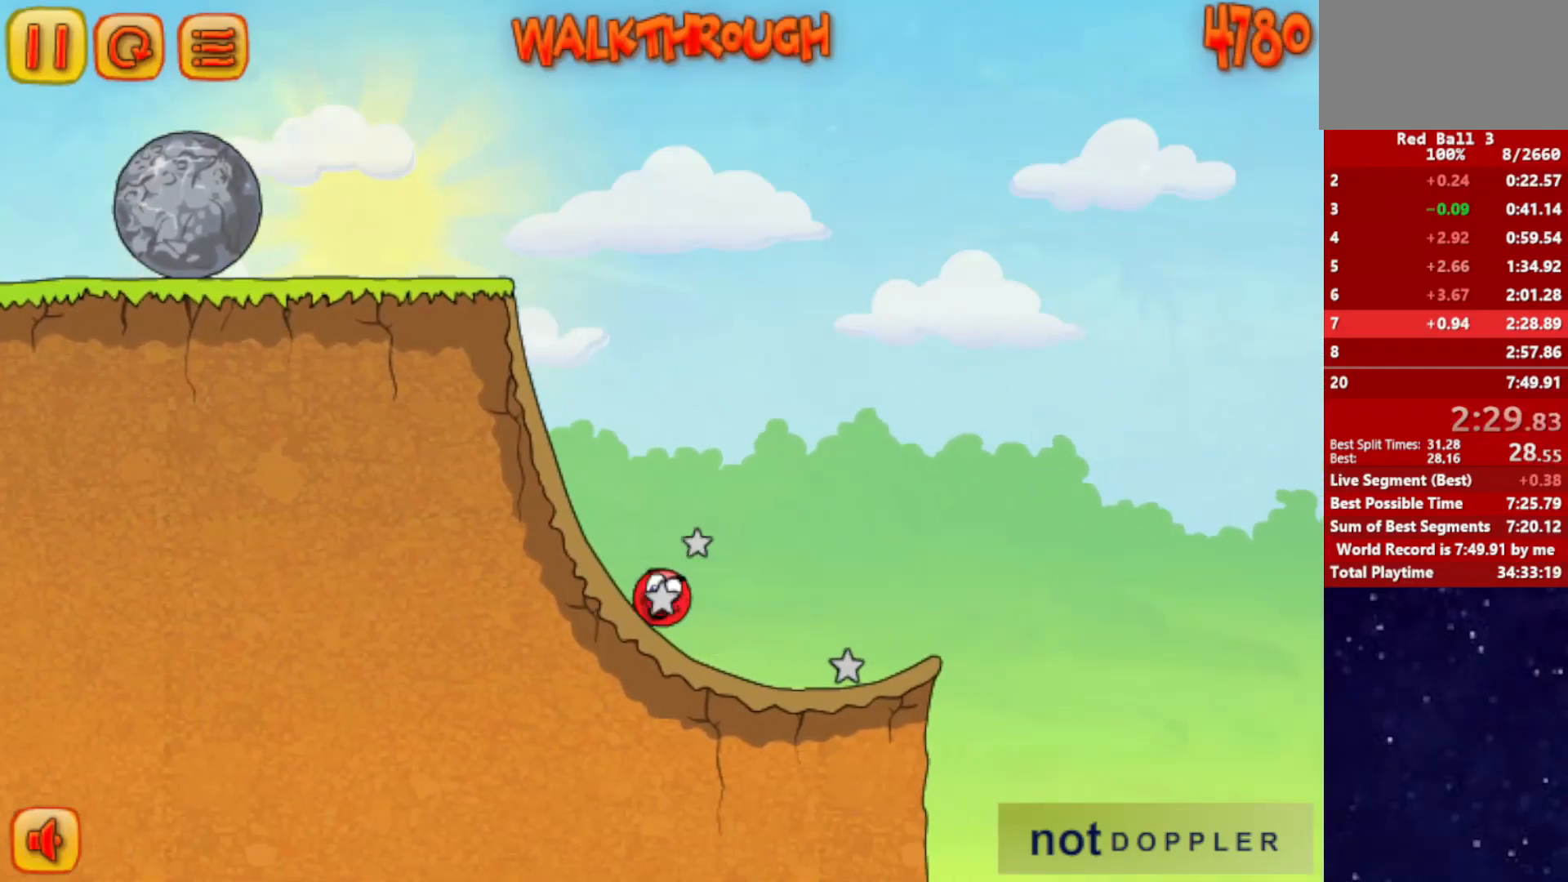
{"keys": ["right", "up"], "events": [[301, "up", "down"]]}
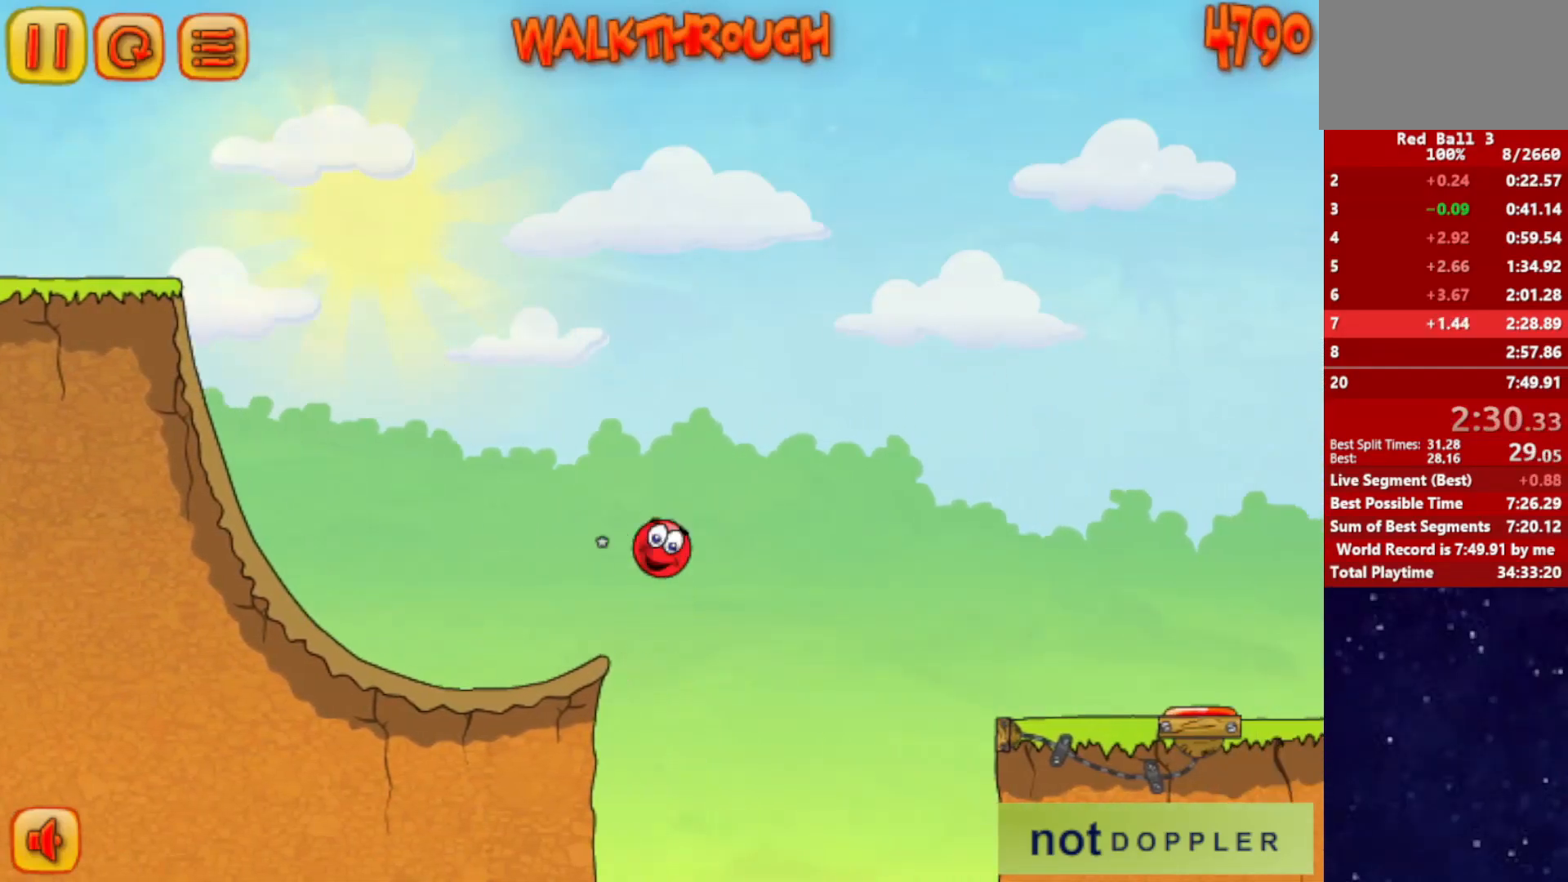
{"keys": ["right", "up"], "events": []}
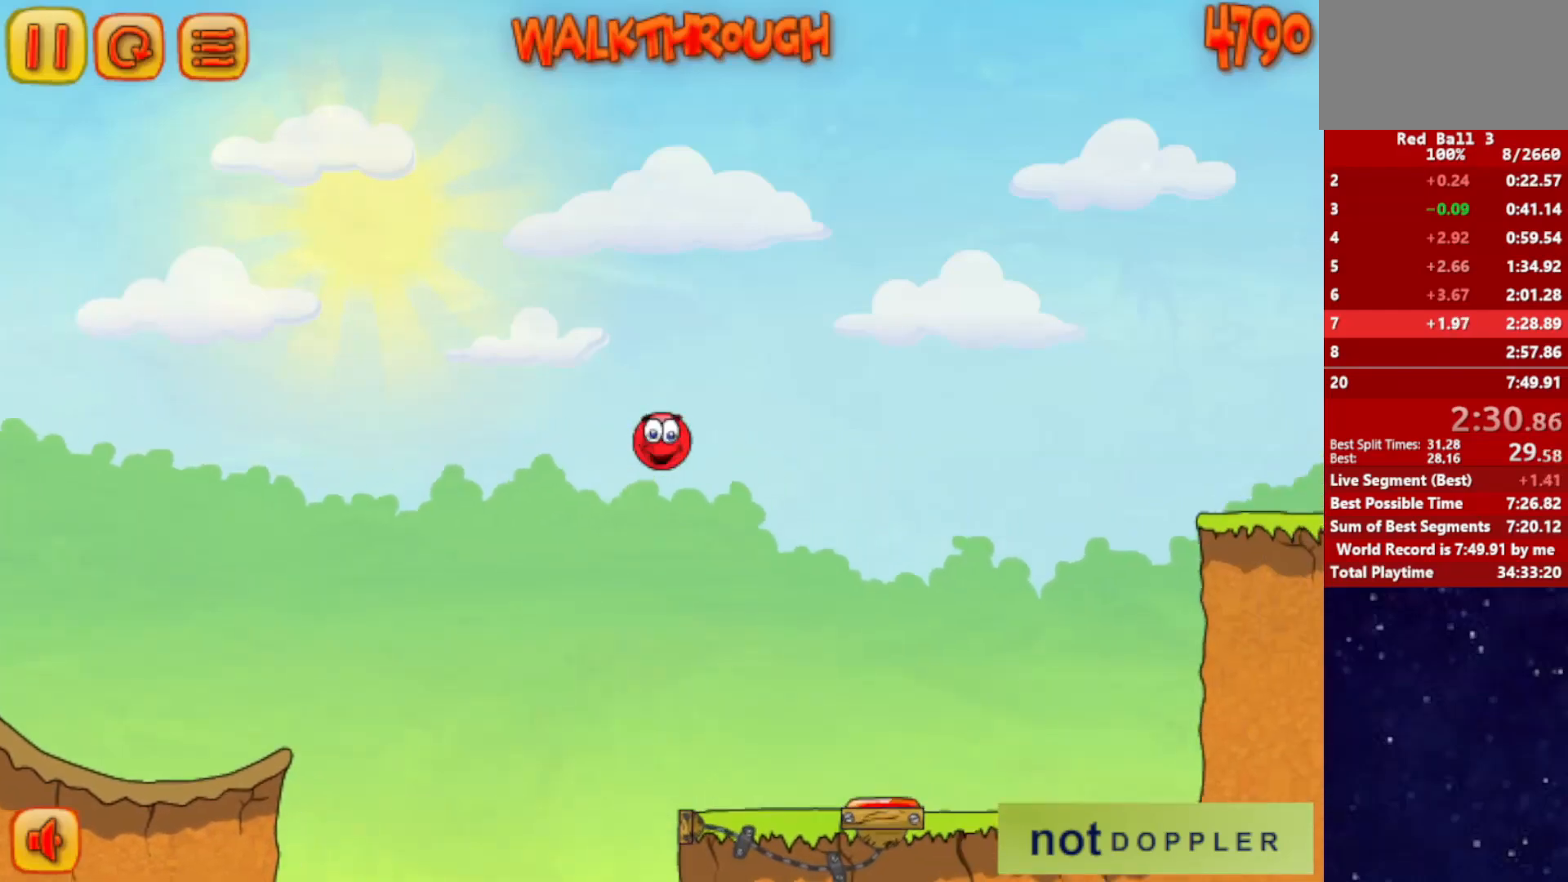
{"keys": ["right", "up"], "events": []}
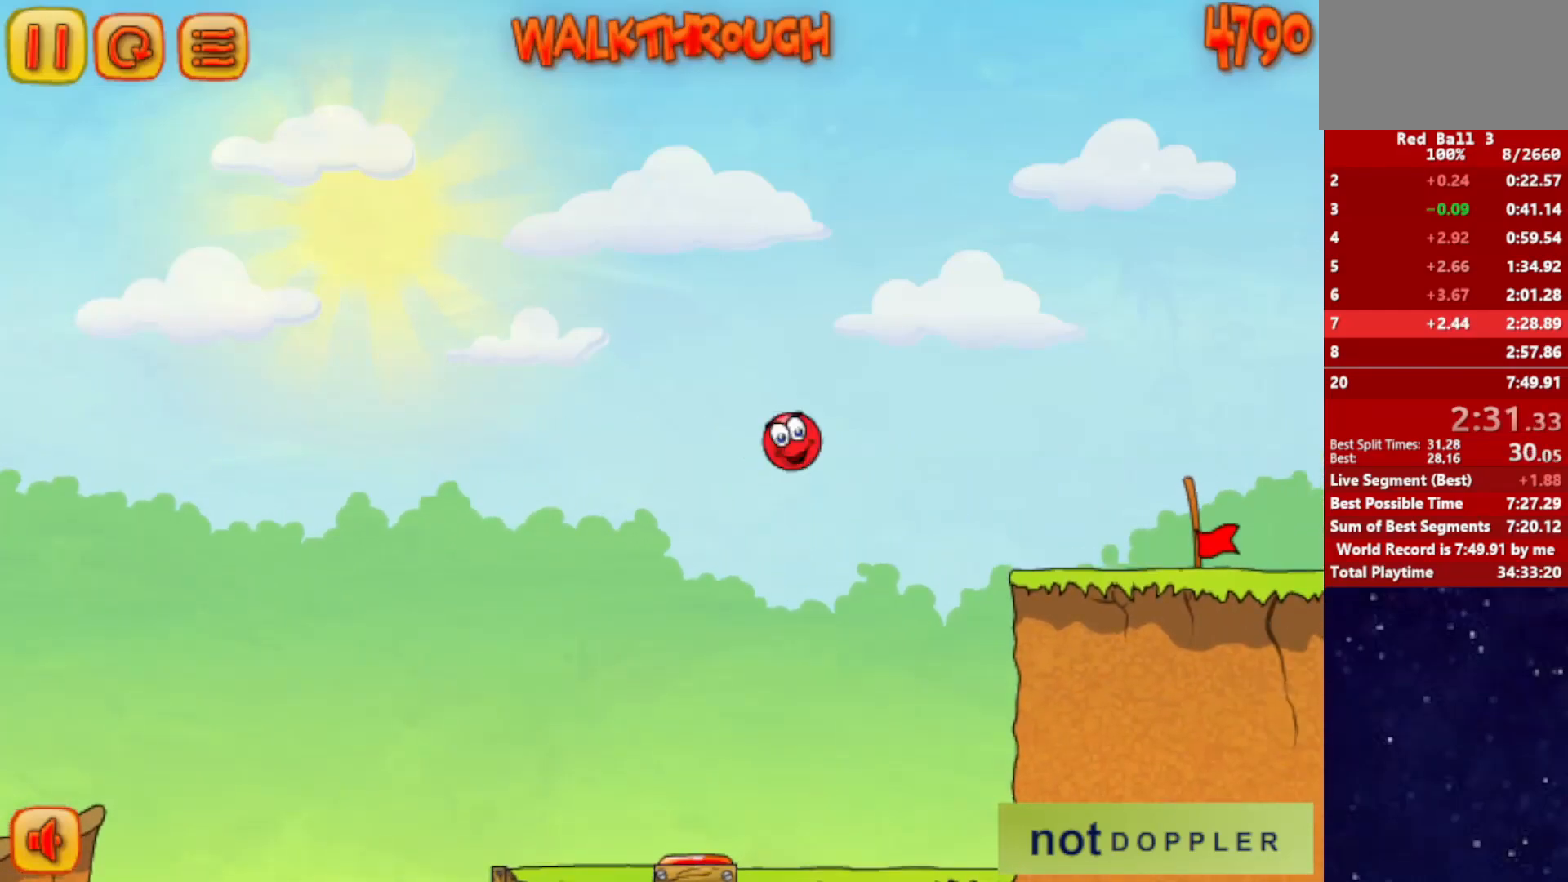
{"keys": ["right"], "events": [[183, "up", "up"]]}
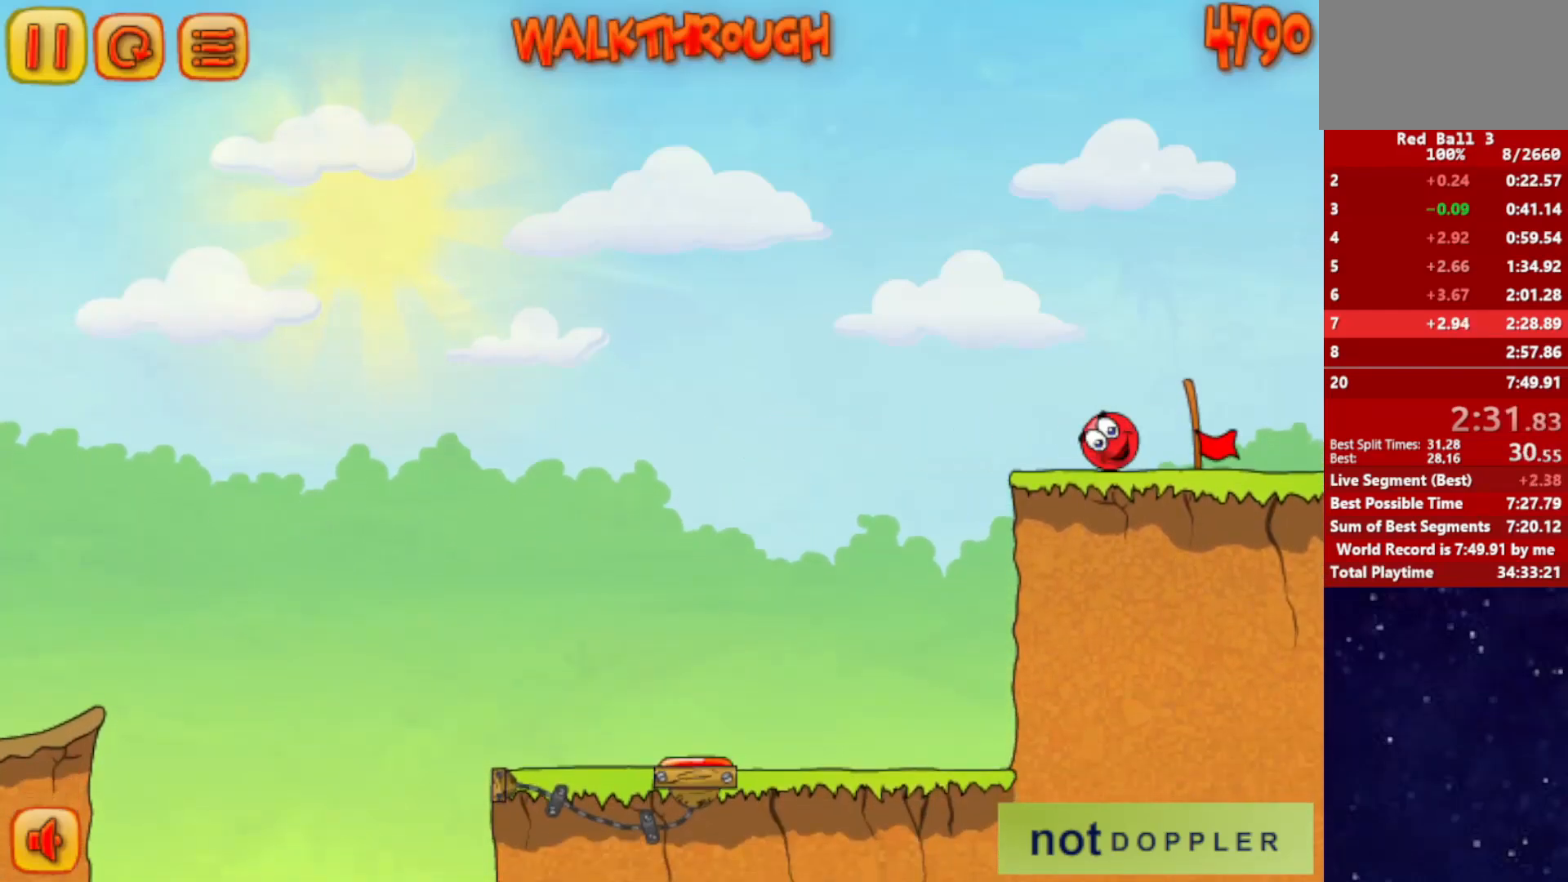
{"keys": ["right"], "events": [[317, "right", "up"], [384, "right", "down"]]}
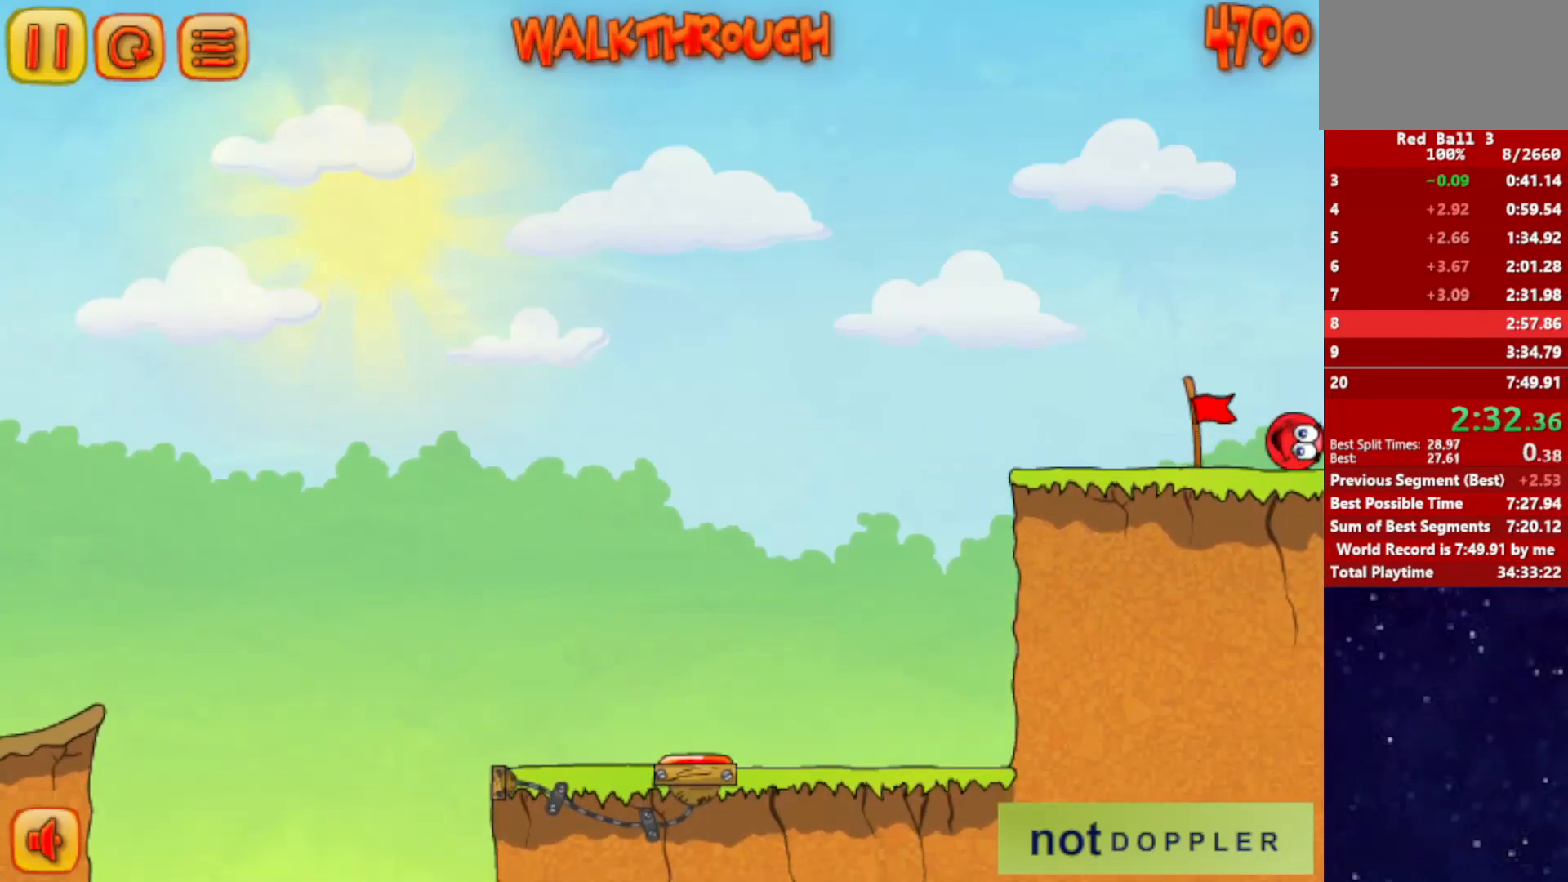
{"keys": ["right"], "events": []}
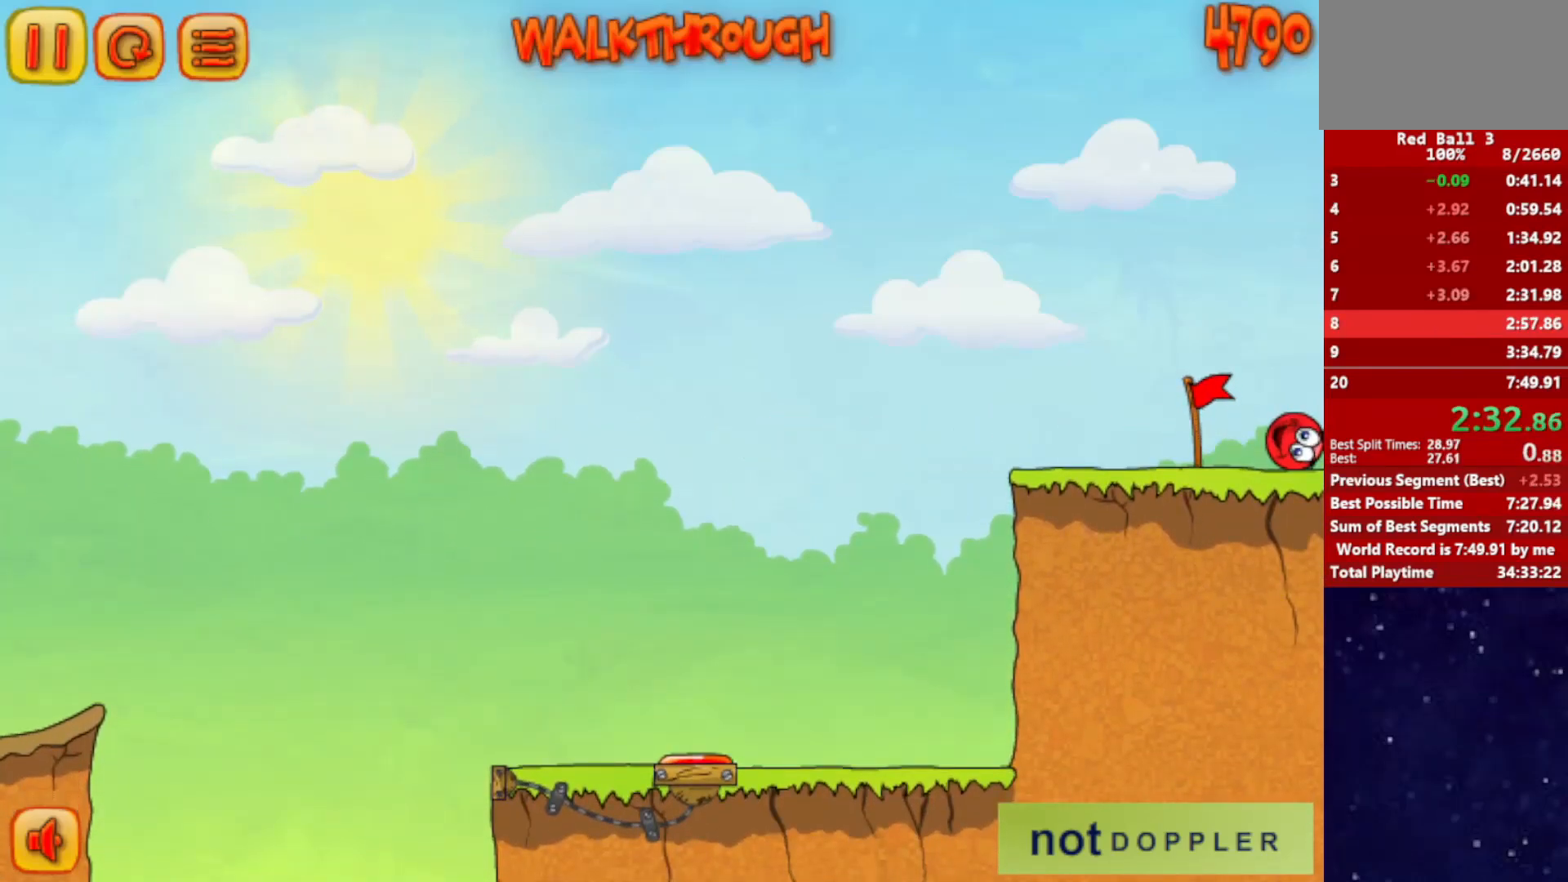
{"keys": ["right"], "events": []}
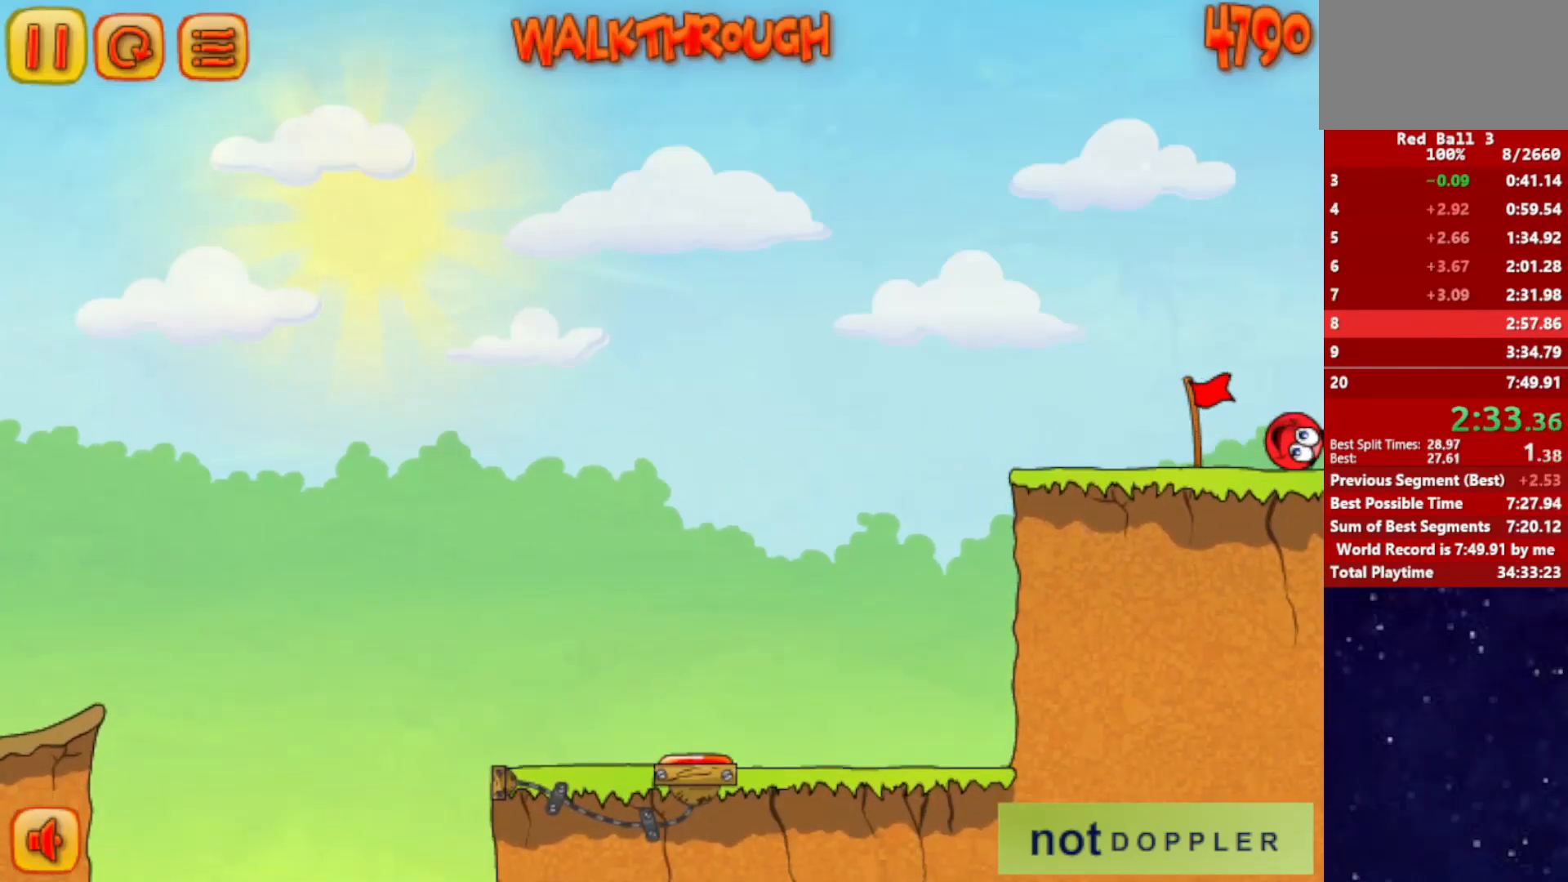
{"keys": ["right"], "events": []}
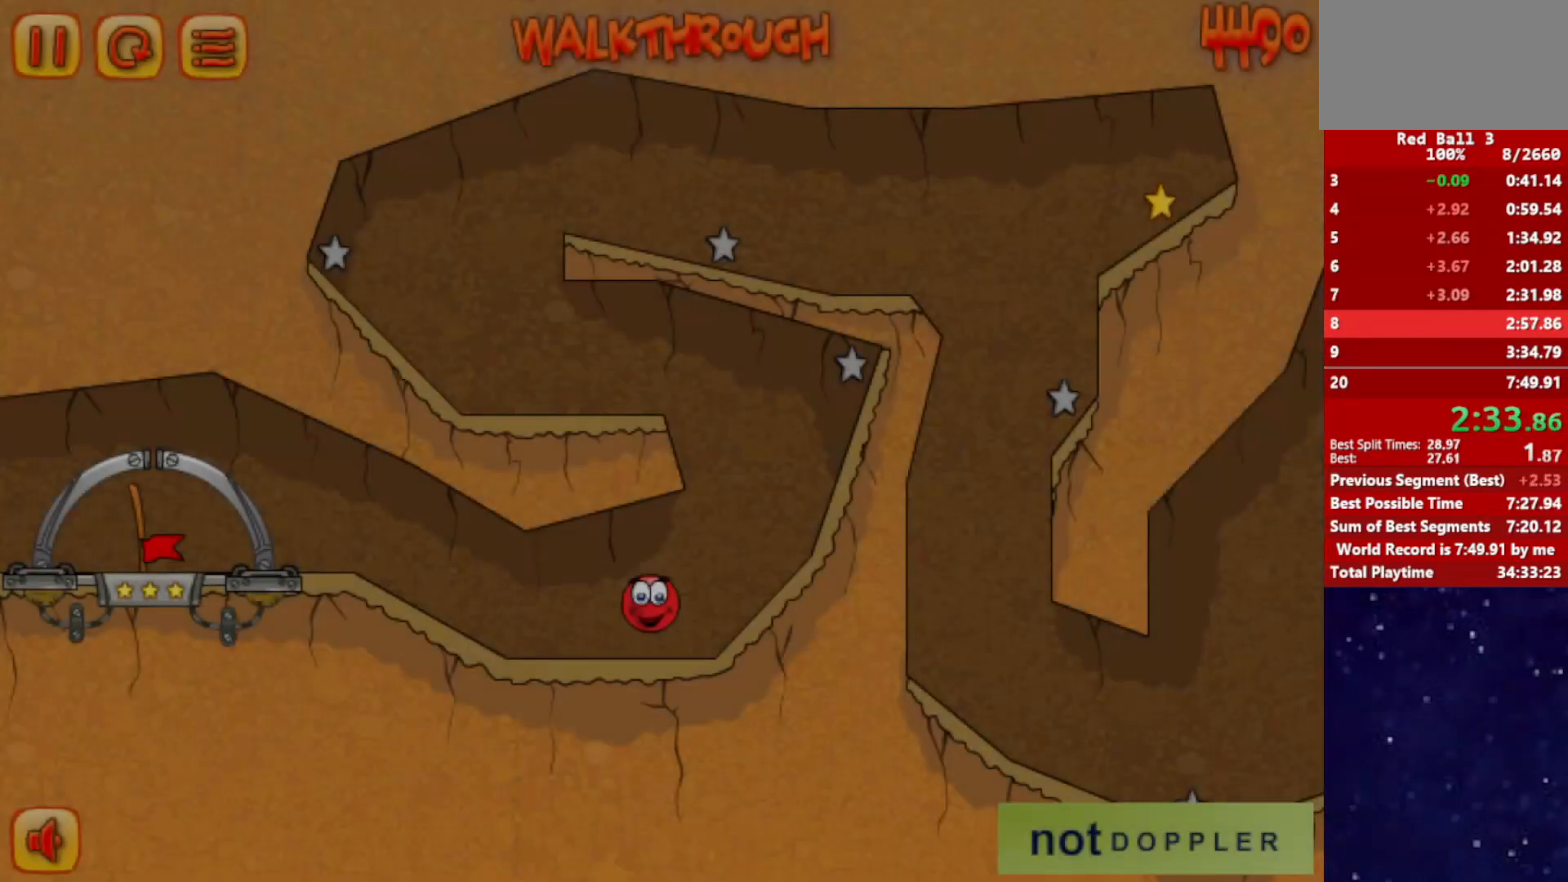
{"keys": ["right"], "events": [[317, "up", "down"], [367, "up", "up"]]}
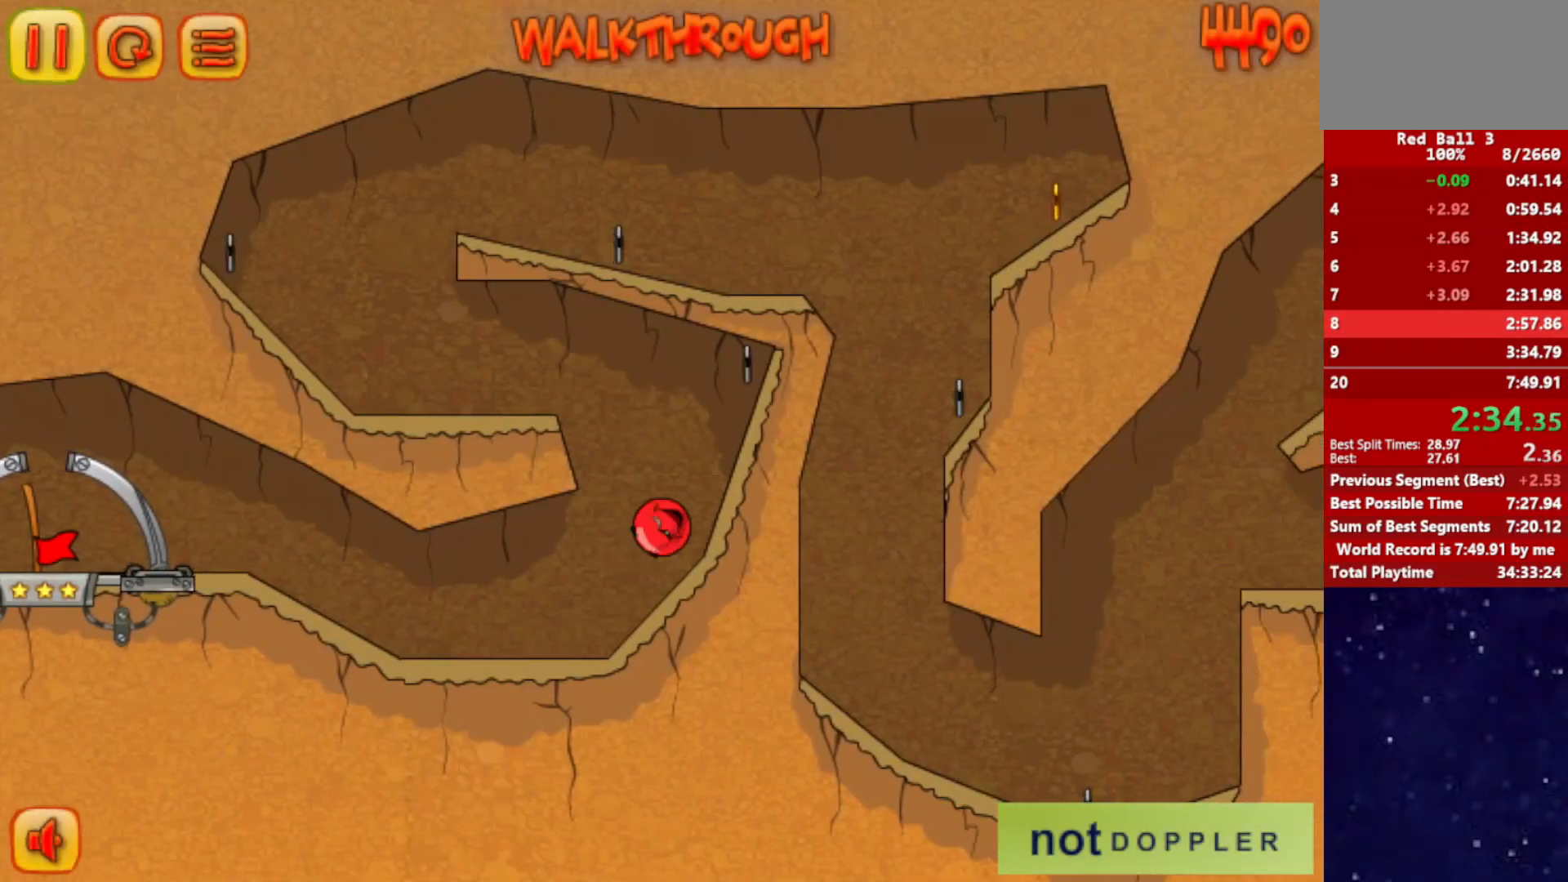
{"keys": ["left", "up"], "events": [[33, "left", "down"], [67, "right", "up"], [117, "up", "down"]]}
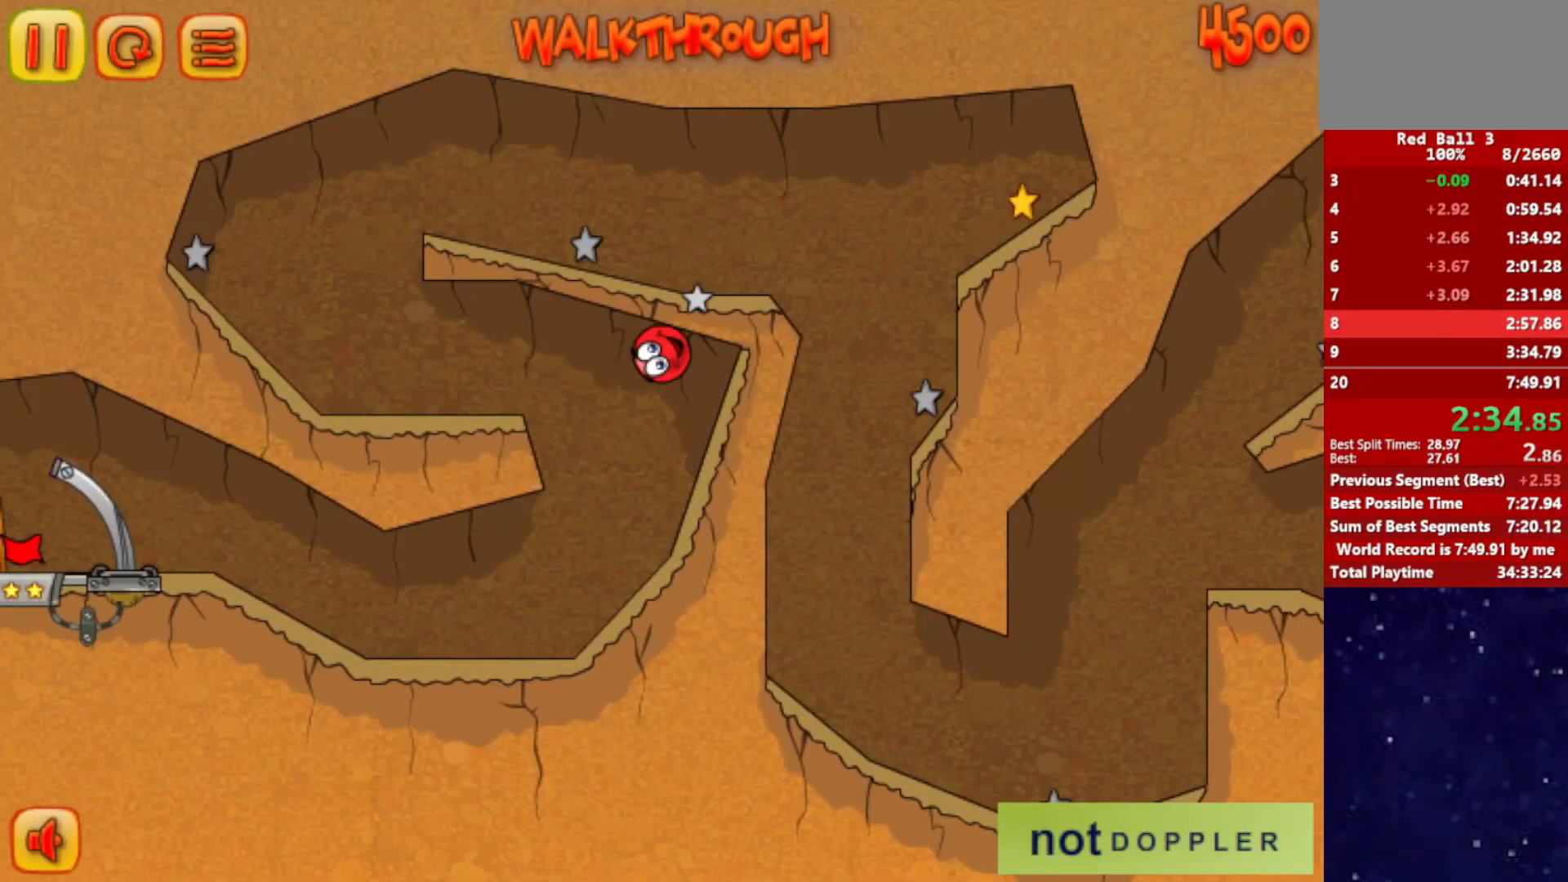
{"keys": ["left"], "events": [[217, "up", "up"]]}
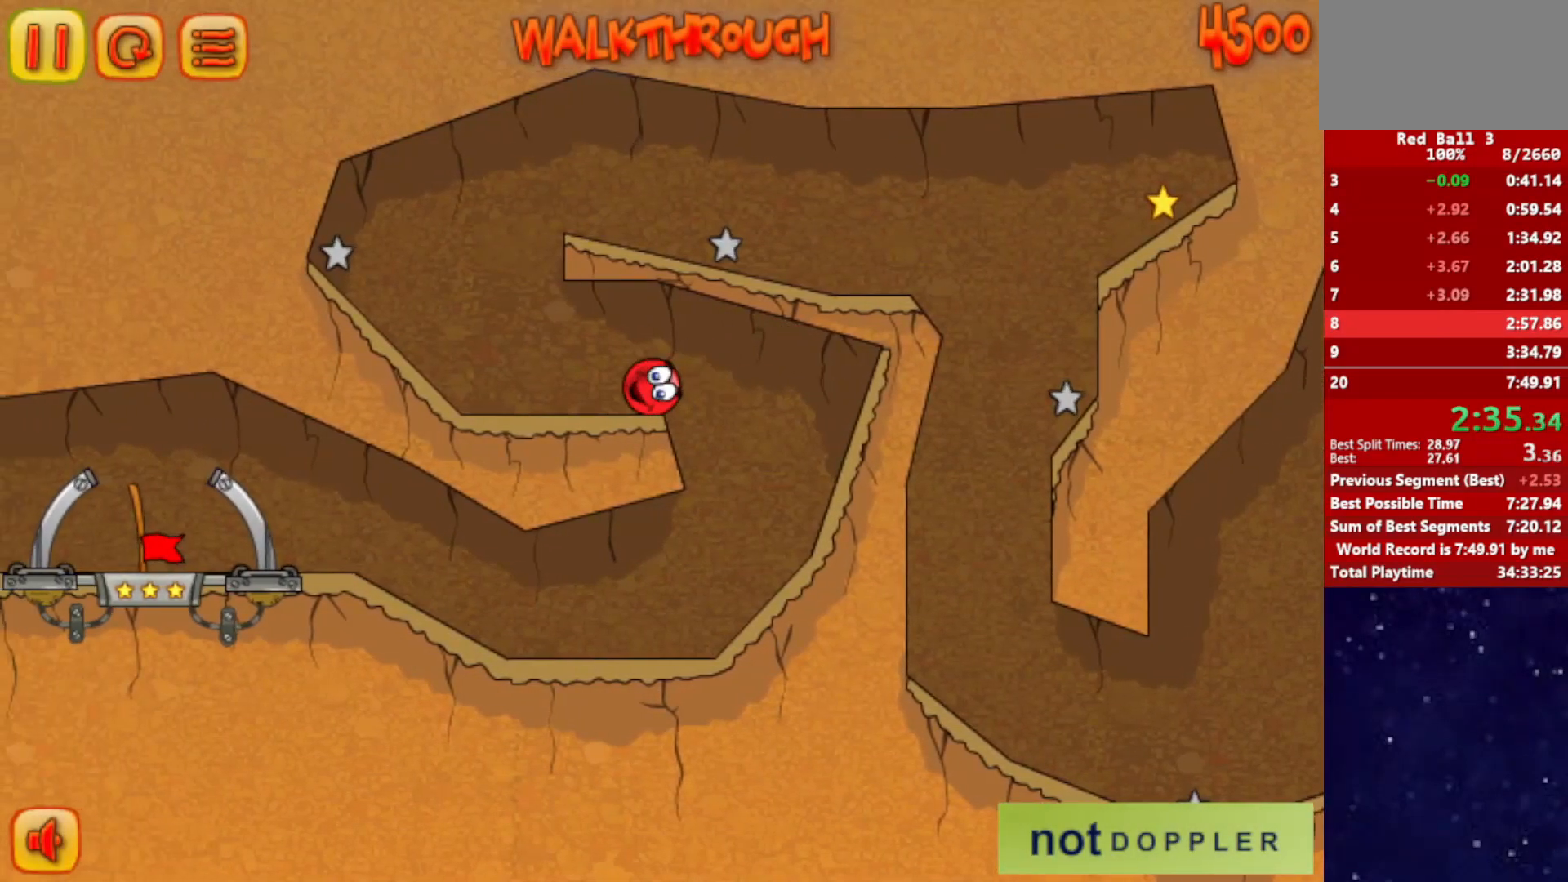
{"keys": ["left"], "events": []}
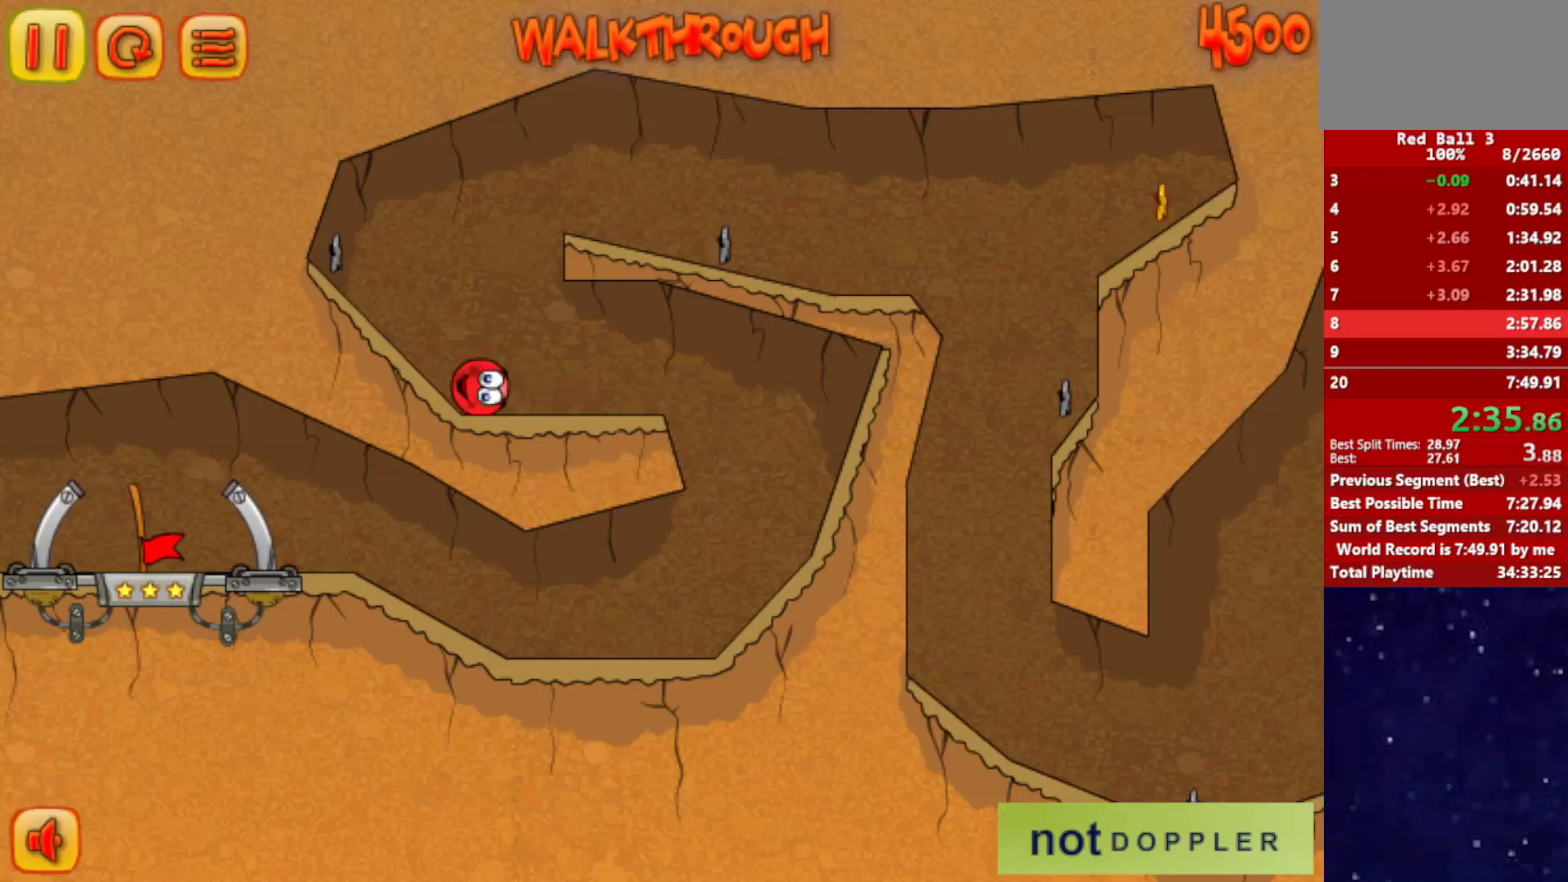
{"keys": ["right", "up"], "events": [[401, "up", "down"], [417, "right", "down"], [451, "left", "up"]]}
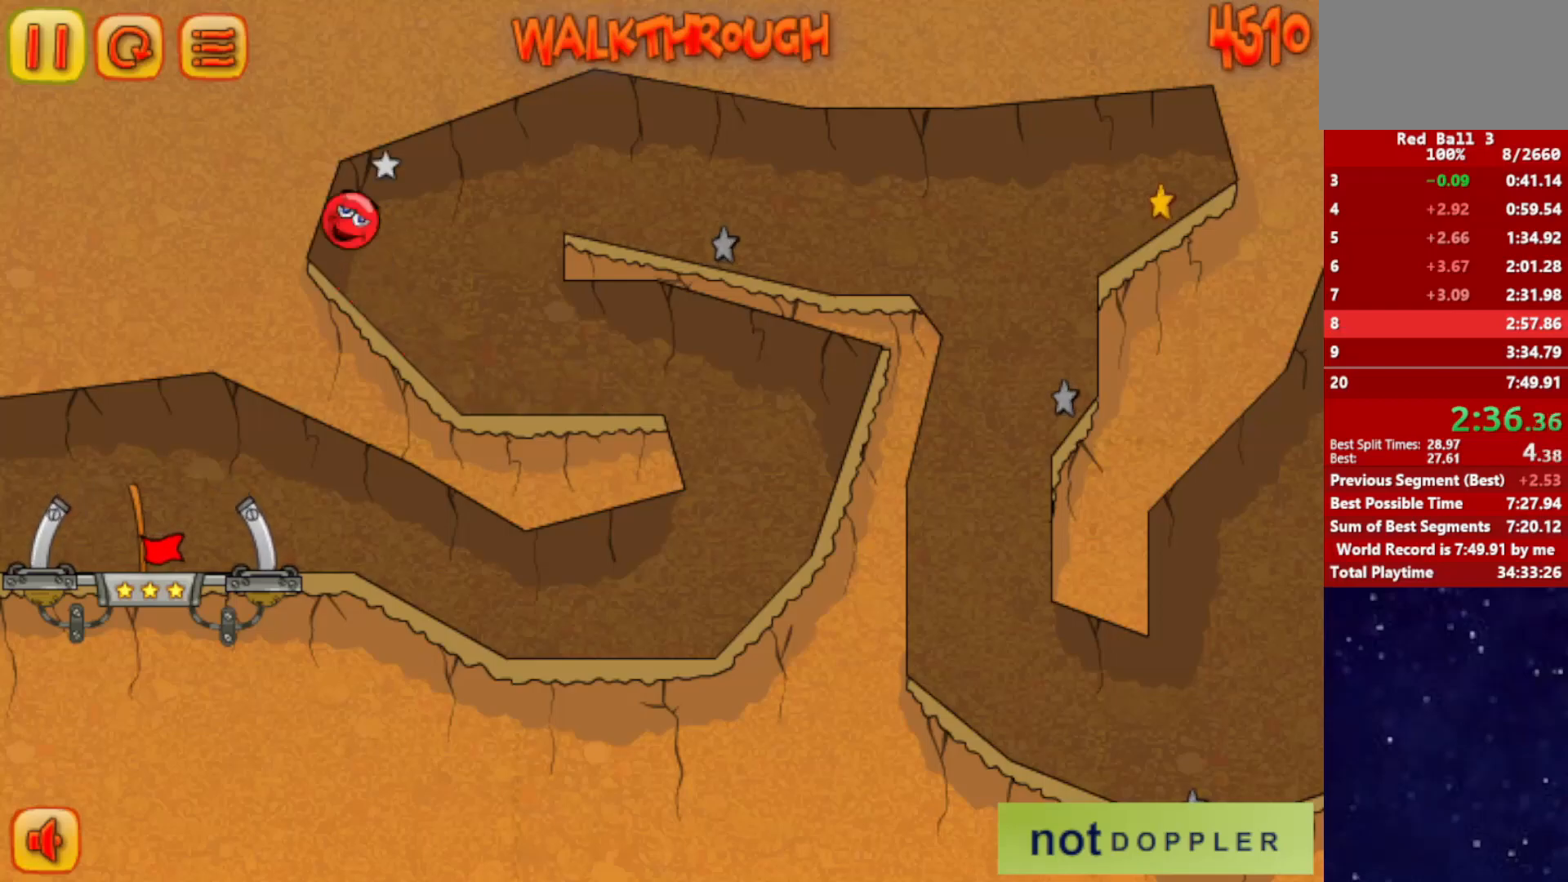
{"keys": ["right", "up"], "events": []}
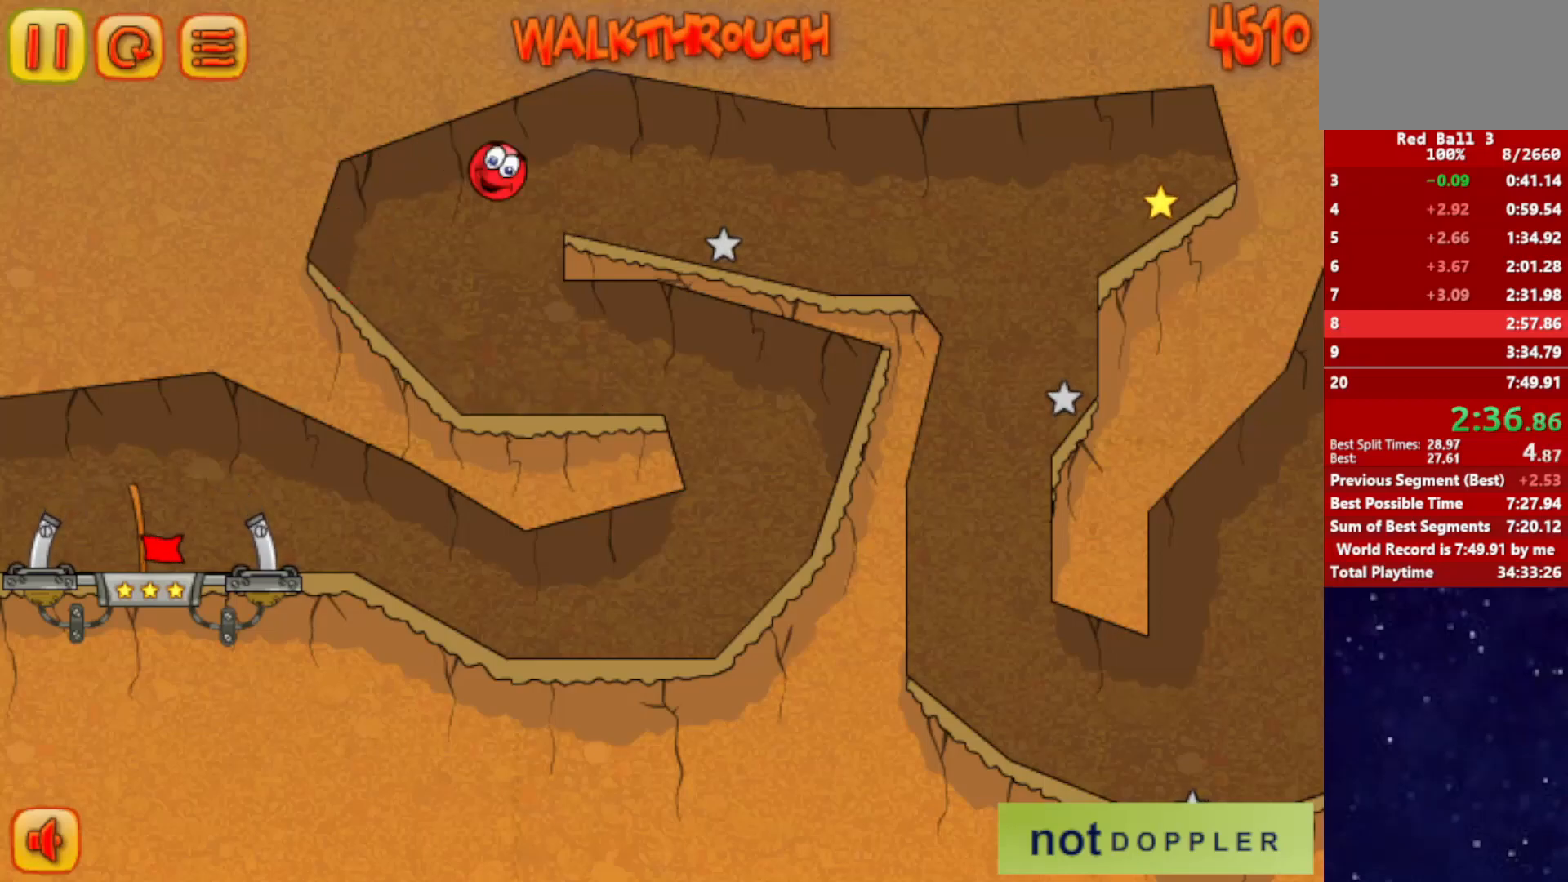
{"keys": ["right"], "events": [[134, "up", "up"]]}
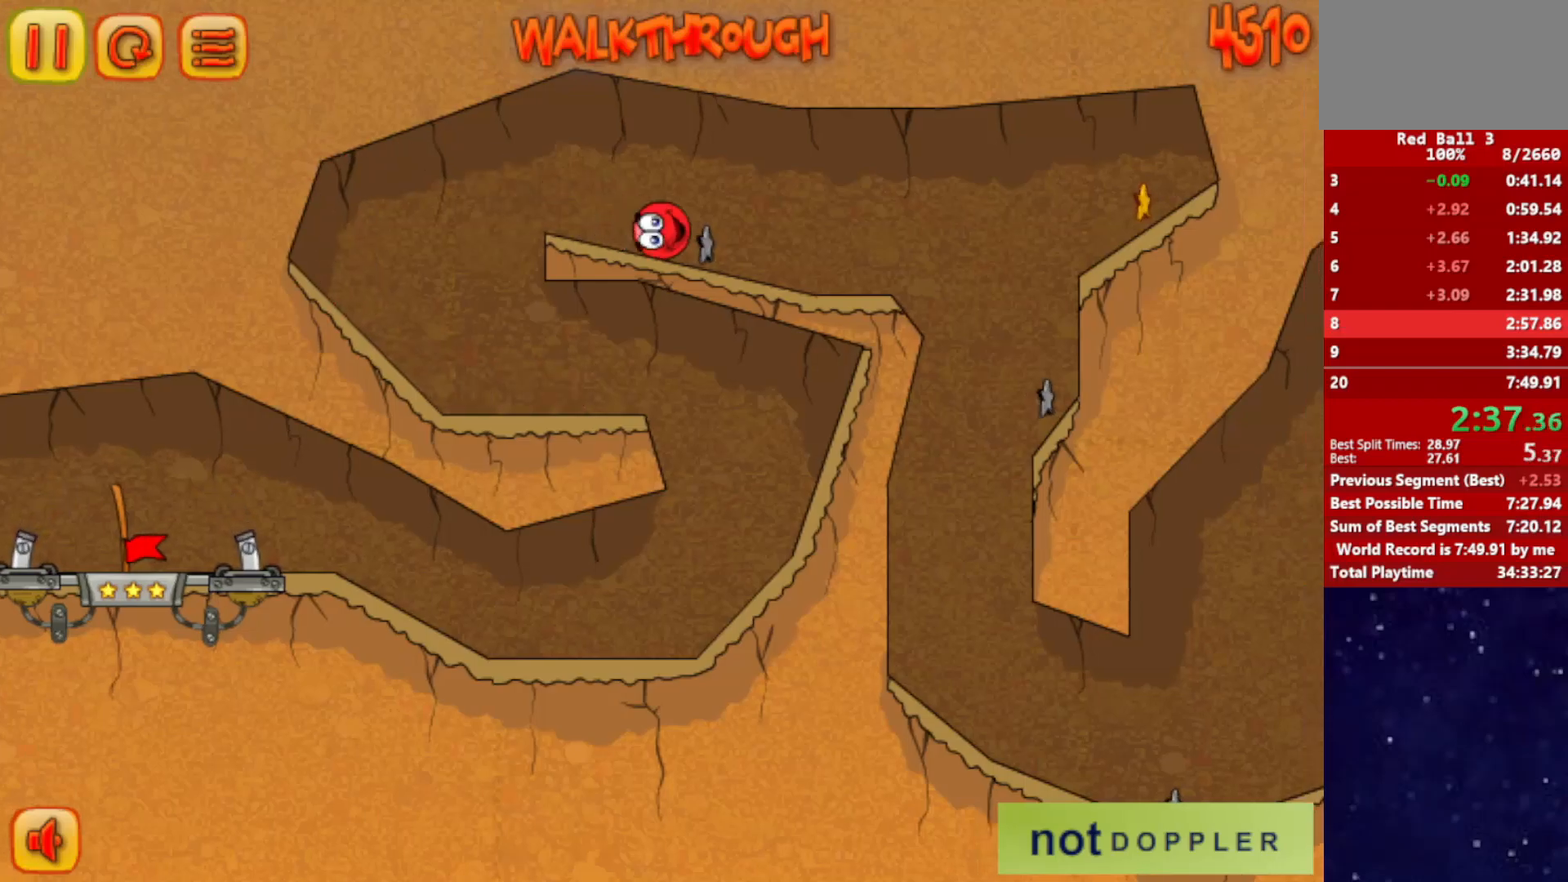
{"keys": ["right"], "events": [[267, "up", "down"], [317, "up", "up"]]}
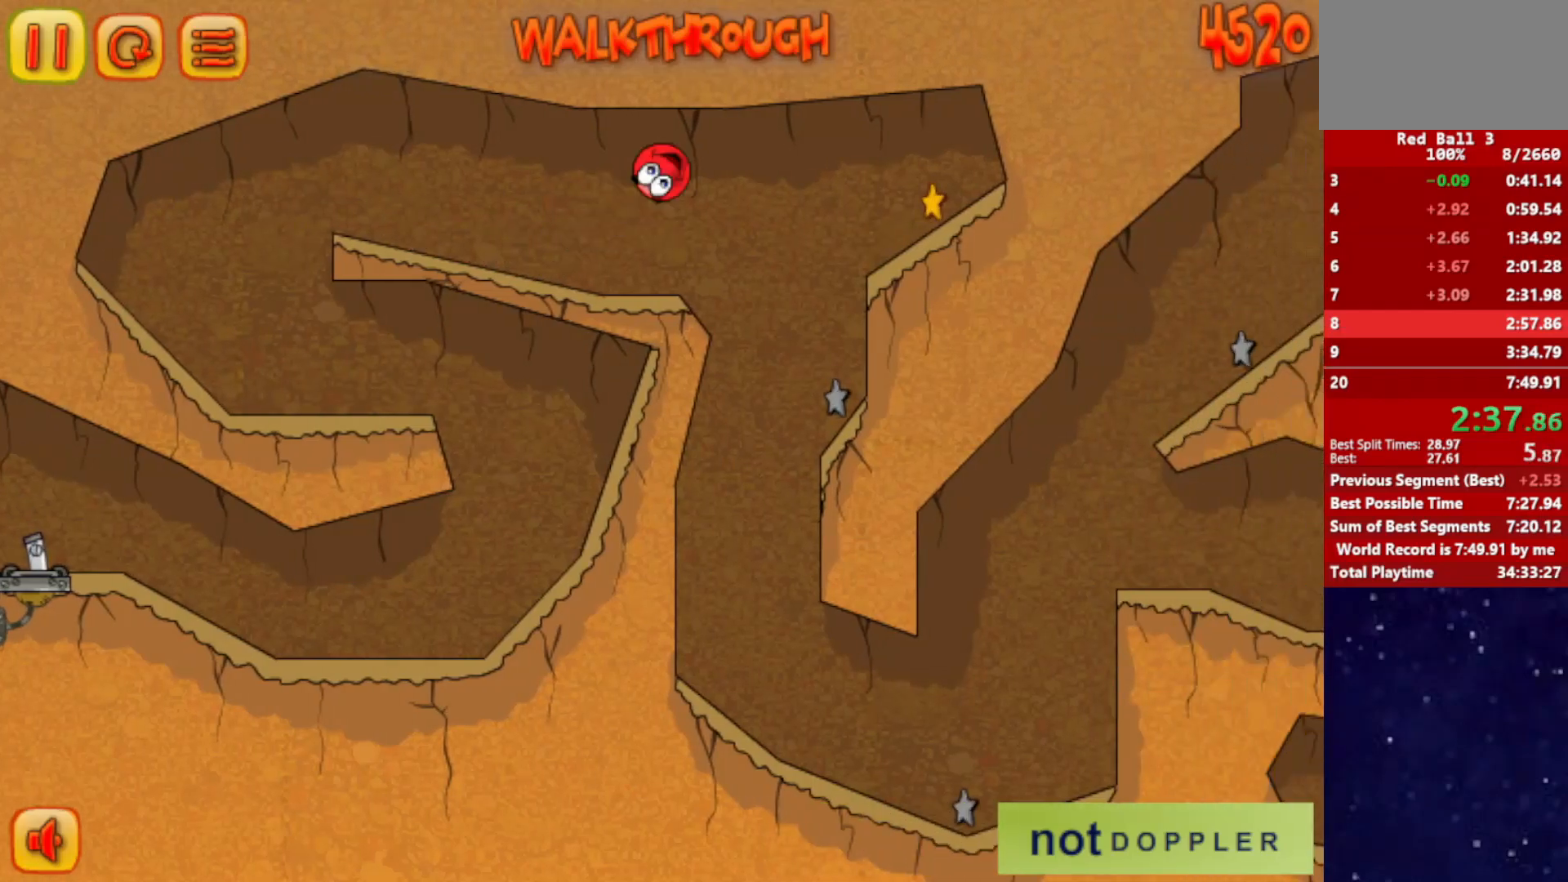
{"keys": ["left"], "events": [[84, "up", "down"], [184, "up", "up"], [384, "left", "down"], [417, "right", "up"]]}
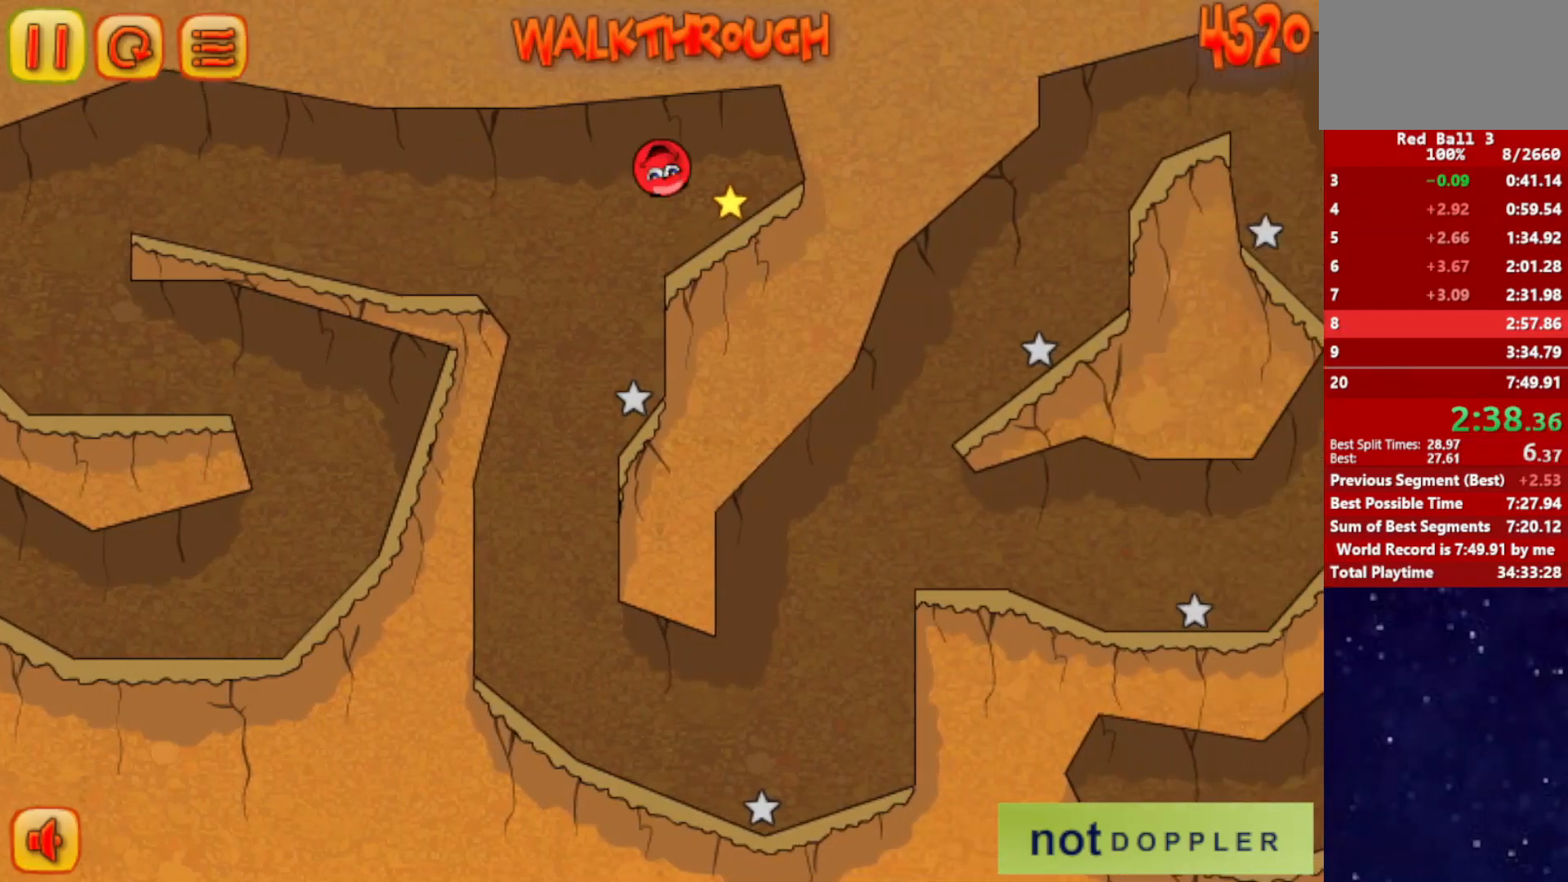
{"keys": ["left", "right"], "events": [[500, "right", "down"]]}
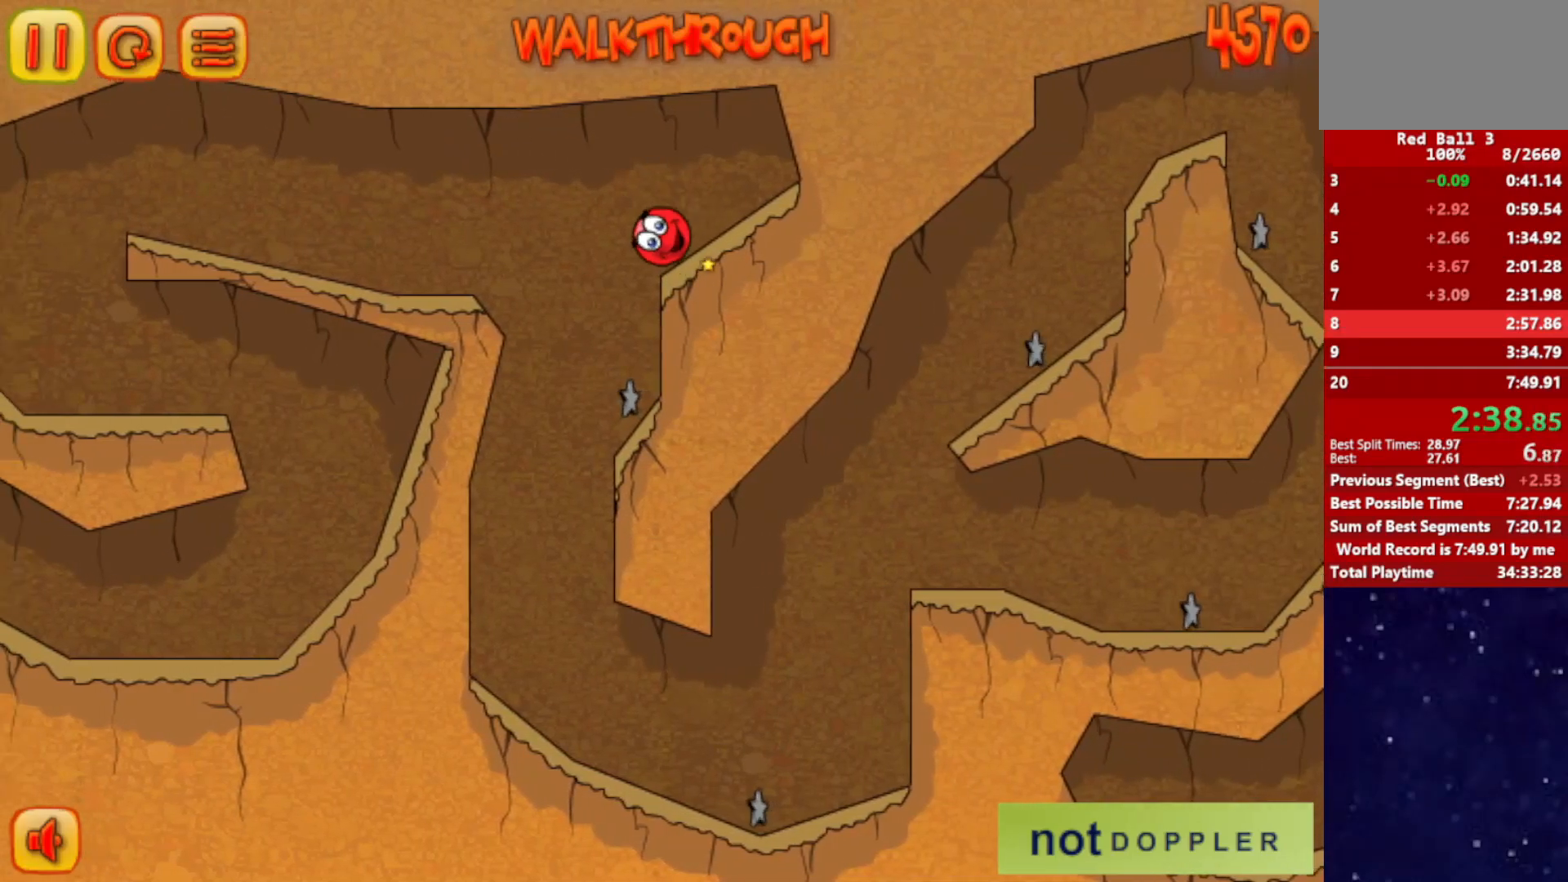
{"keys": ["left"], "events": [[34, "left", "up"], [301, "right", "up"], [351, "left", "down"]]}
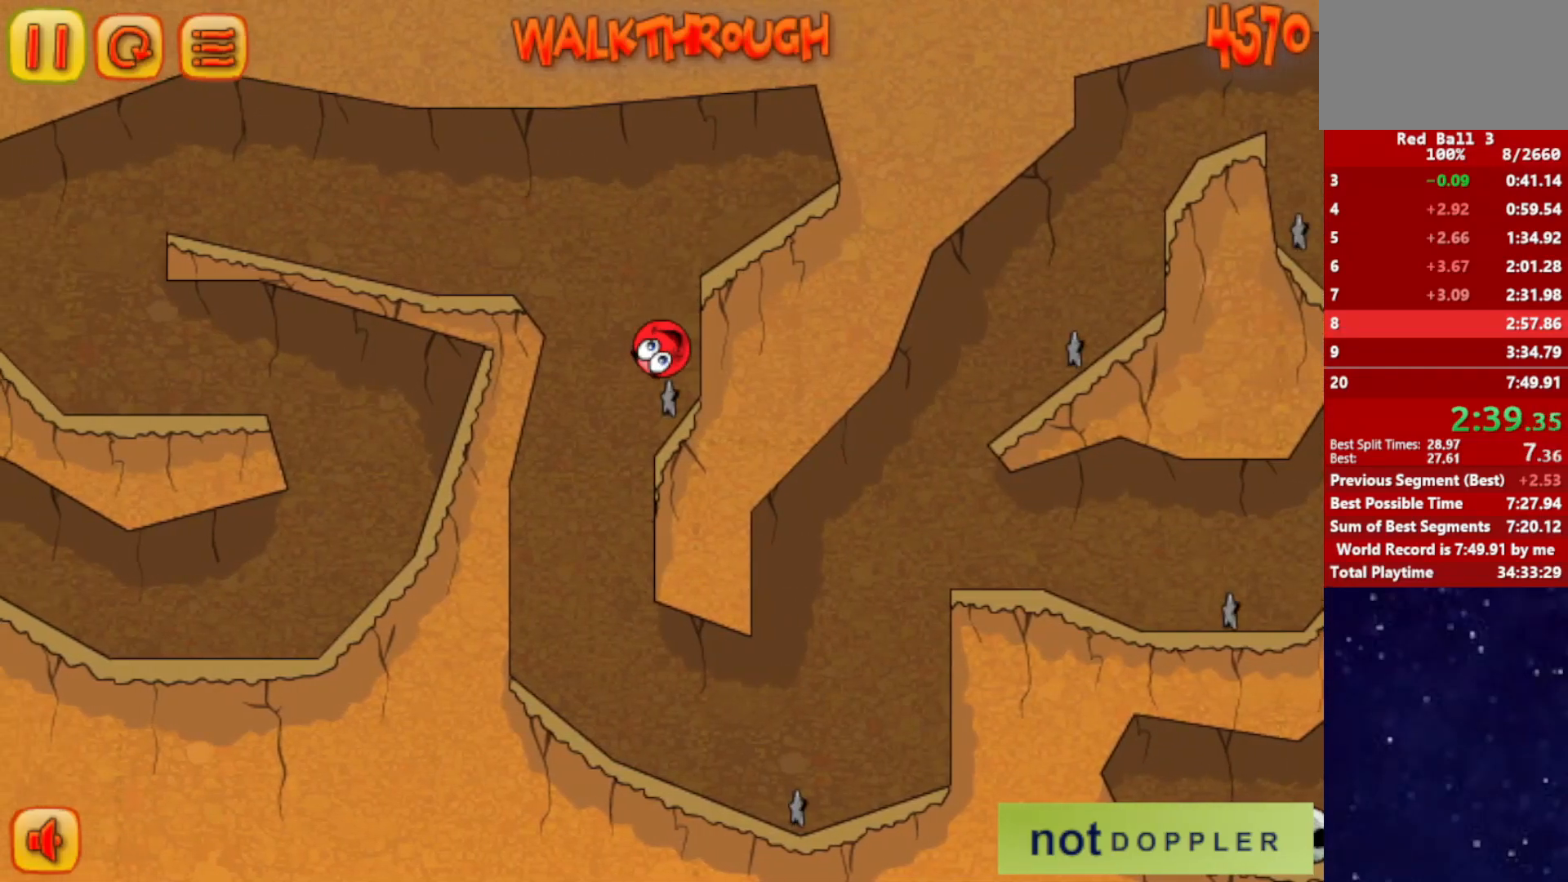
{"keys": ["right"], "events": [[117, "right", "down"], [133, "left", "up"]]}
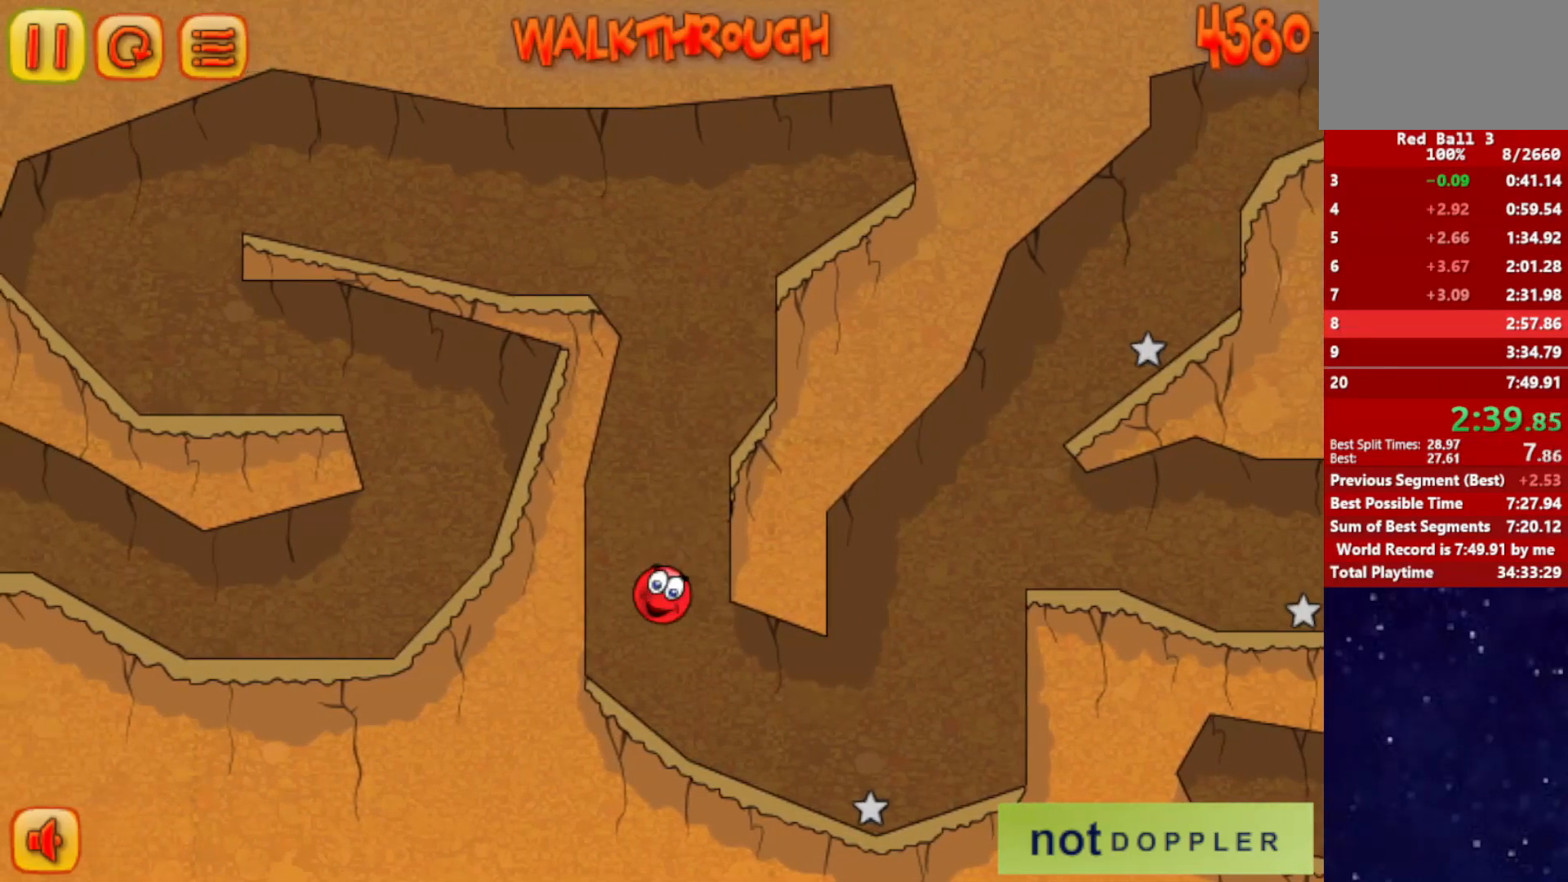
{"keys": ["right"], "events": []}